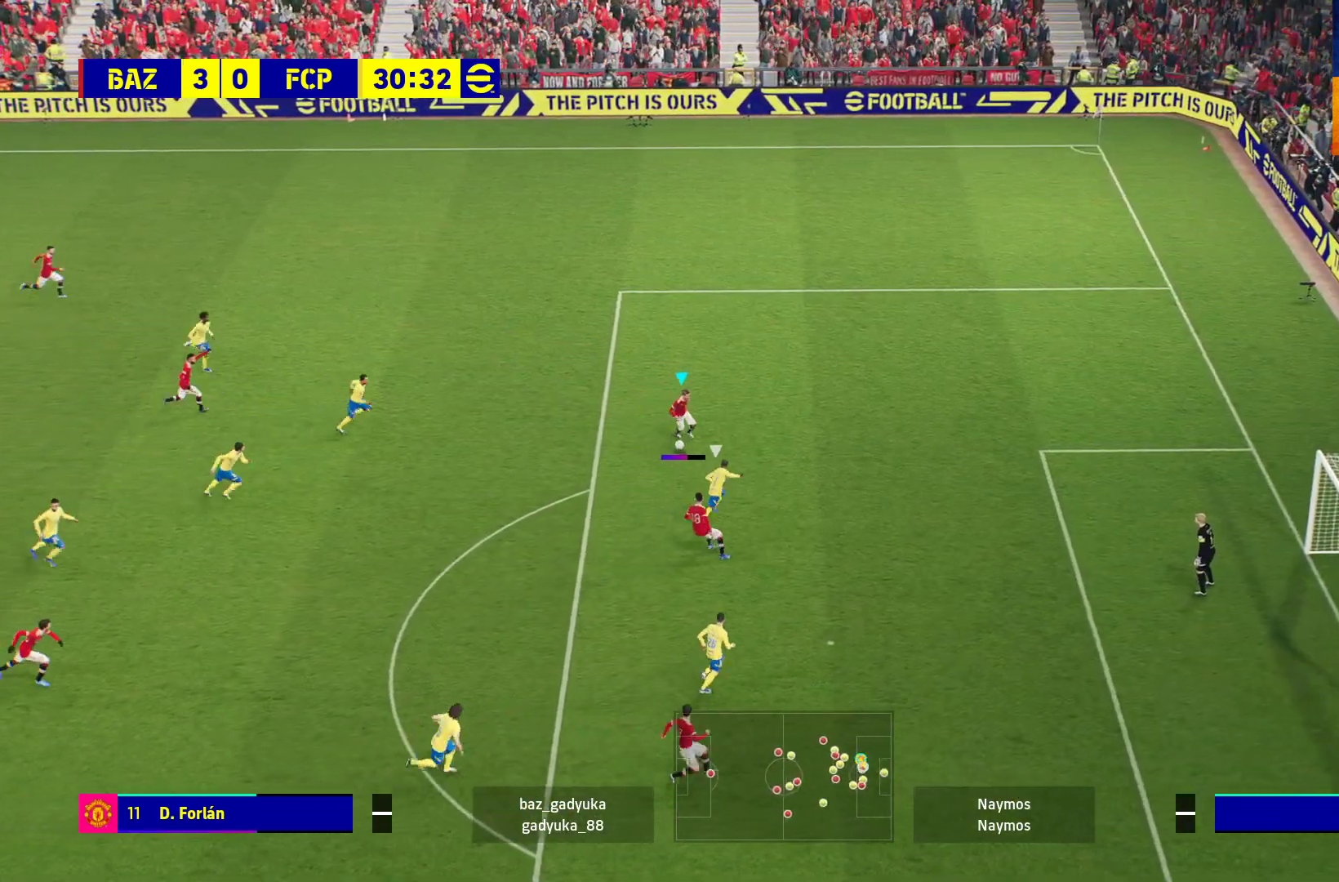
Gameplay with a controller (Xbox layout); each line is a JSON object with the inputs held at the frame after it. "events" lists button and stick changes between this image and that frame as [ms after this image, input, new state], when the widget could be followed in between.
{"buttons": ["L3"], "left_stick": "down", "right_stick": "center", "events": []}
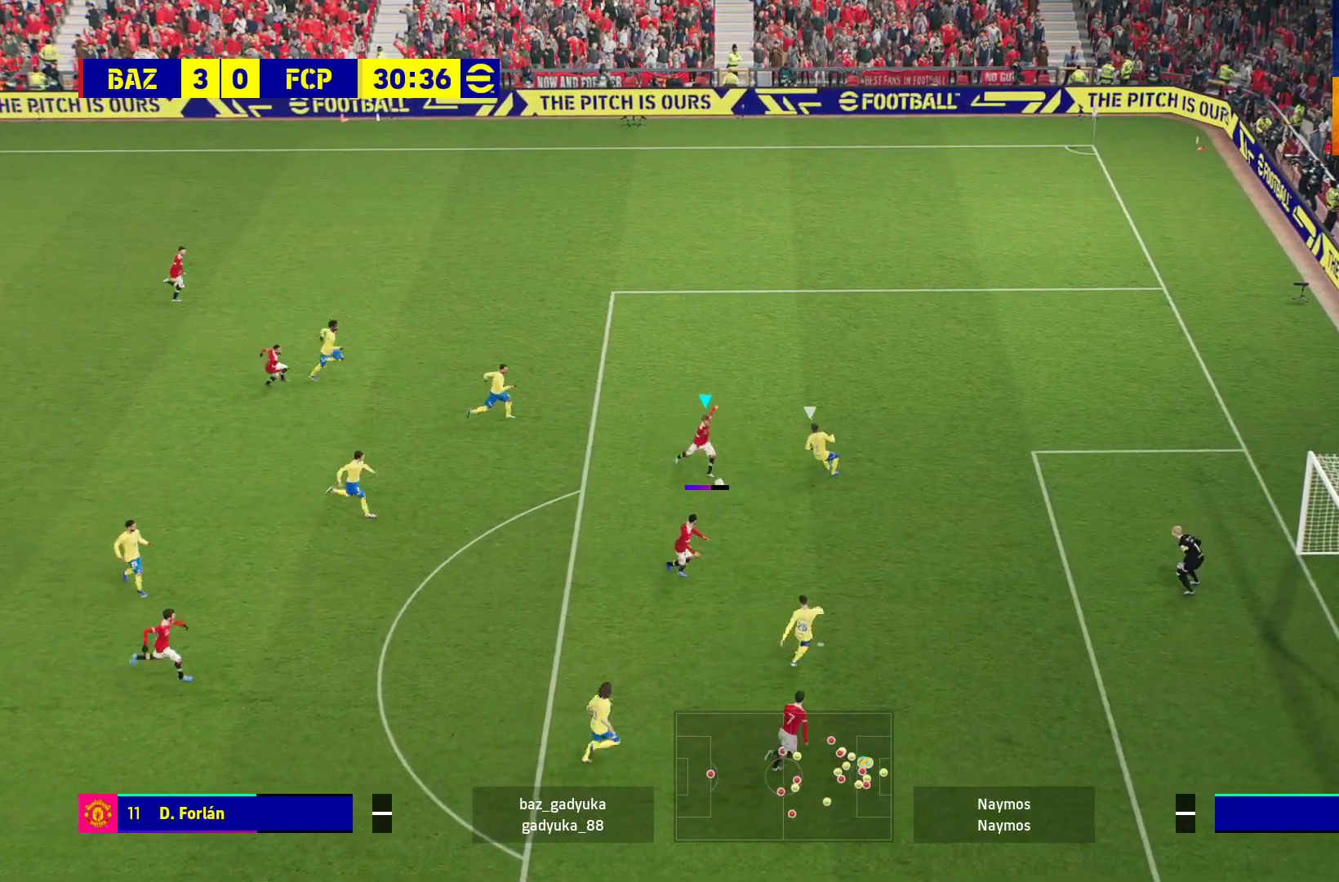
{"buttons": ["L3"], "left_stick": "down", "right_stick": "center", "events": []}
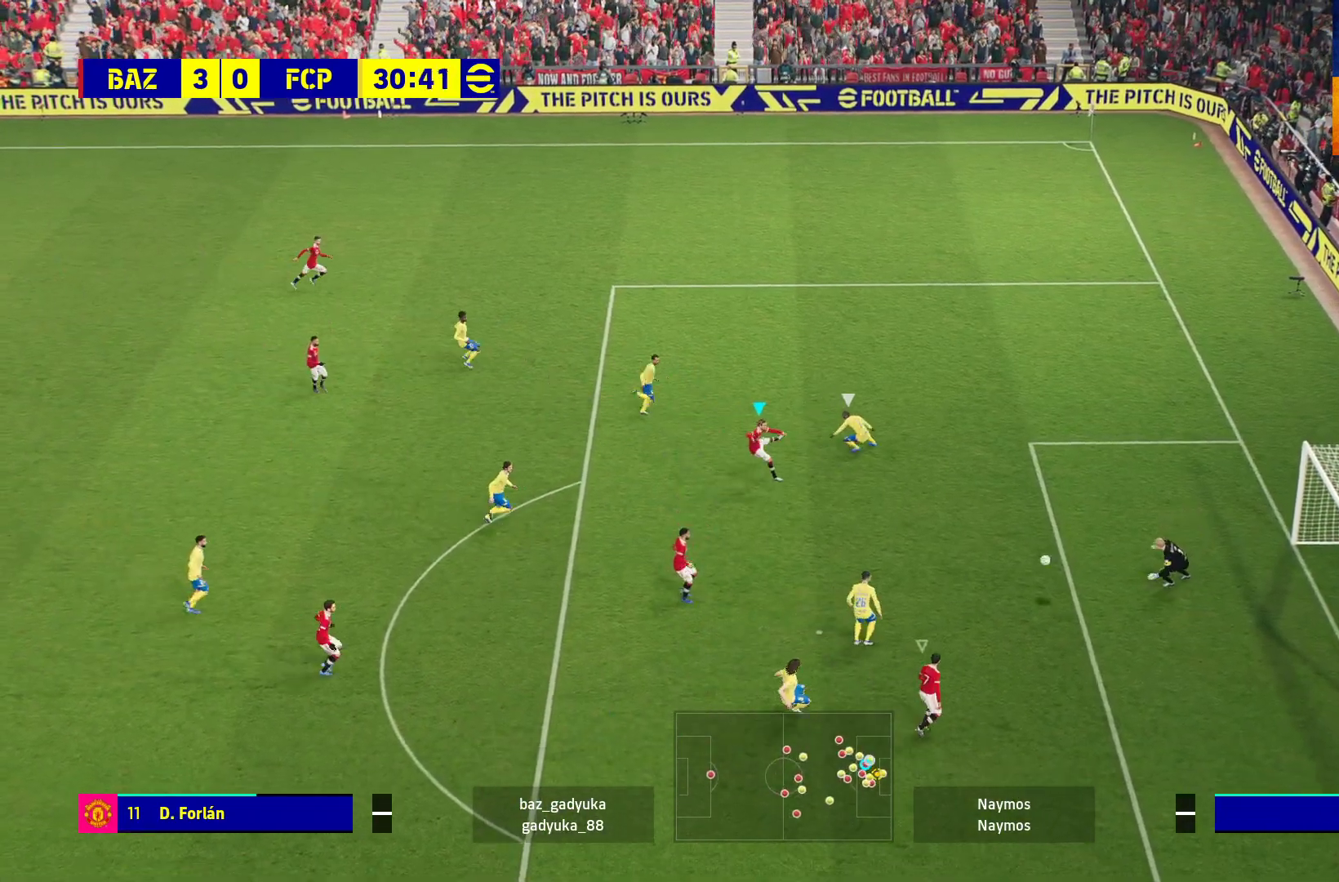
{"buttons": ["L3"], "left_stick": "down", "right_stick": "center", "events": []}
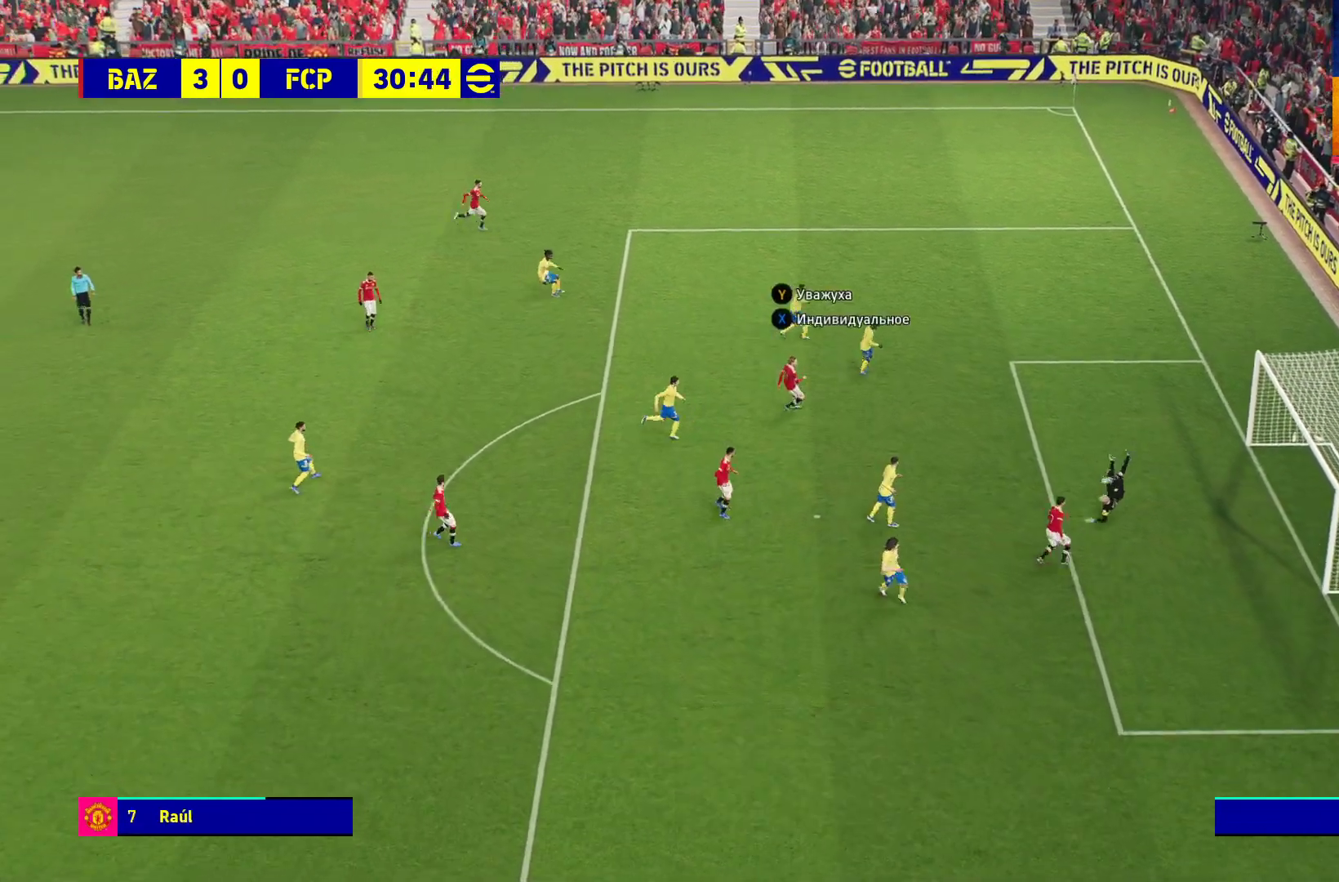
{"buttons": [], "left_stick": "center", "right_stick": "center", "events": [[100, "L3", "up"], [117, "A", "down"], [217, "left_stick", "center"], [233, "A", "up"], [450, "A", "down"], [500, "A", "up"]]}
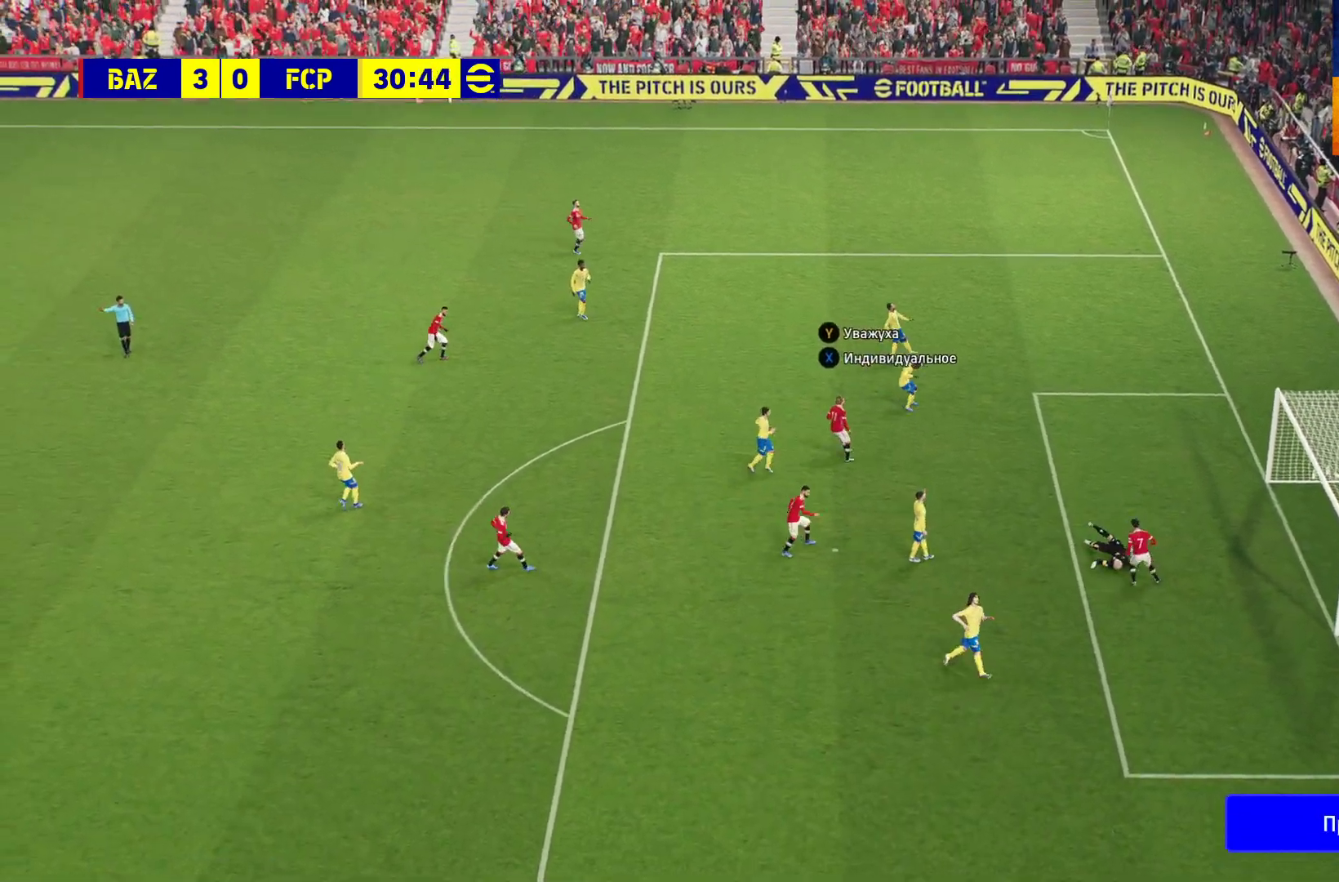
{"buttons": [], "left_stick": "center", "right_stick": "center", "events": [[67, "A", "down"], [117, "A", "up"], [183, "A", "down"], [250, "A", "up"], [333, "A", "down"], [433, "A", "up"]]}
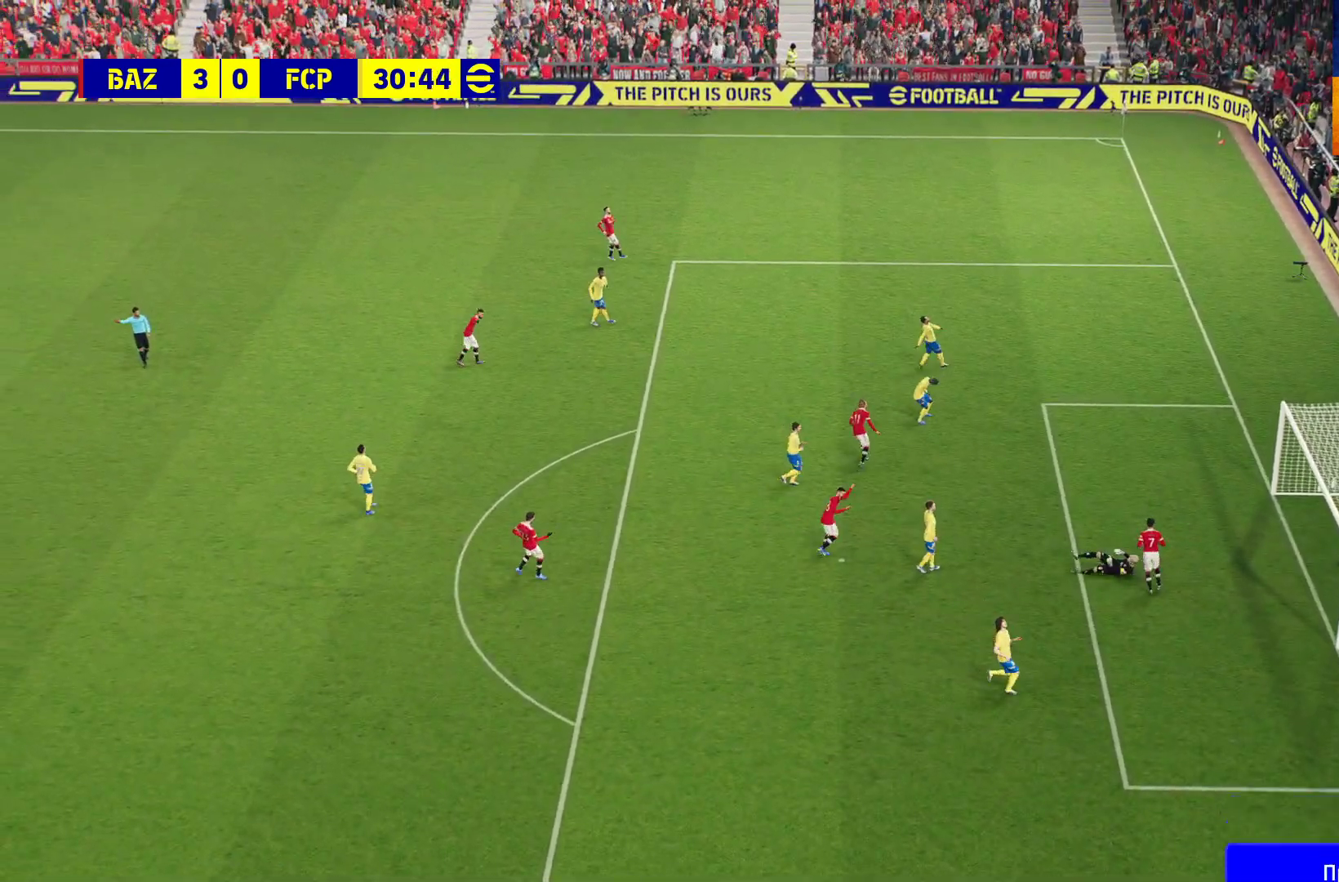
{"buttons": ["A"], "left_stick": "center", "right_stick": "center", "events": [[17, "A", "down"], [83, "A", "up"], [167, "A", "down"], [233, "A", "up"], [333, "A", "down"], [400, "A", "up"], [483, "A", "down"]]}
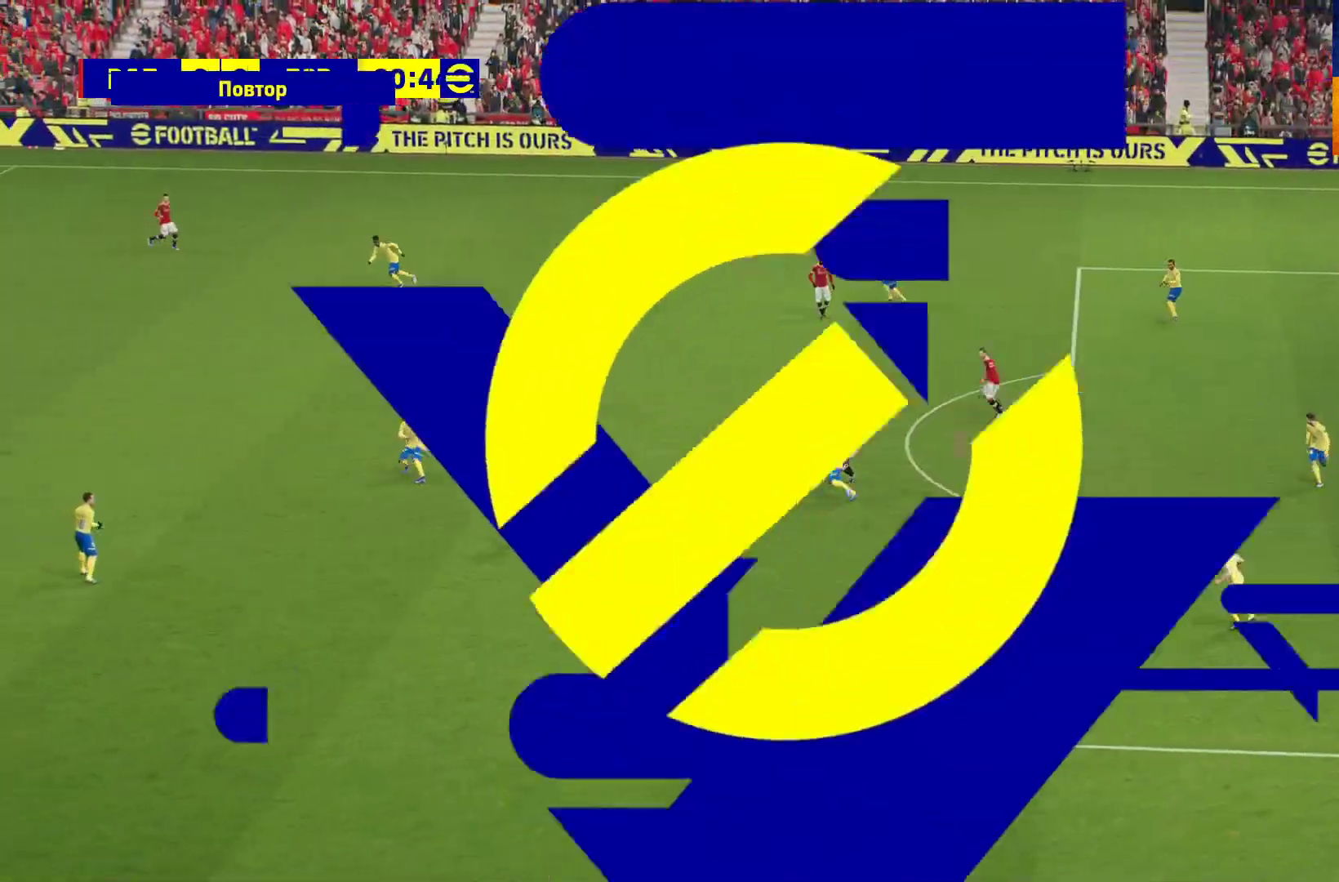
{"buttons": ["A"], "left_stick": "center", "right_stick": "center", "events": [[50, "A", "up"], [150, "A", "down"], [200, "A", "up"], [300, "A", "down"], [367, "A", "up"], [450, "A", "down"]]}
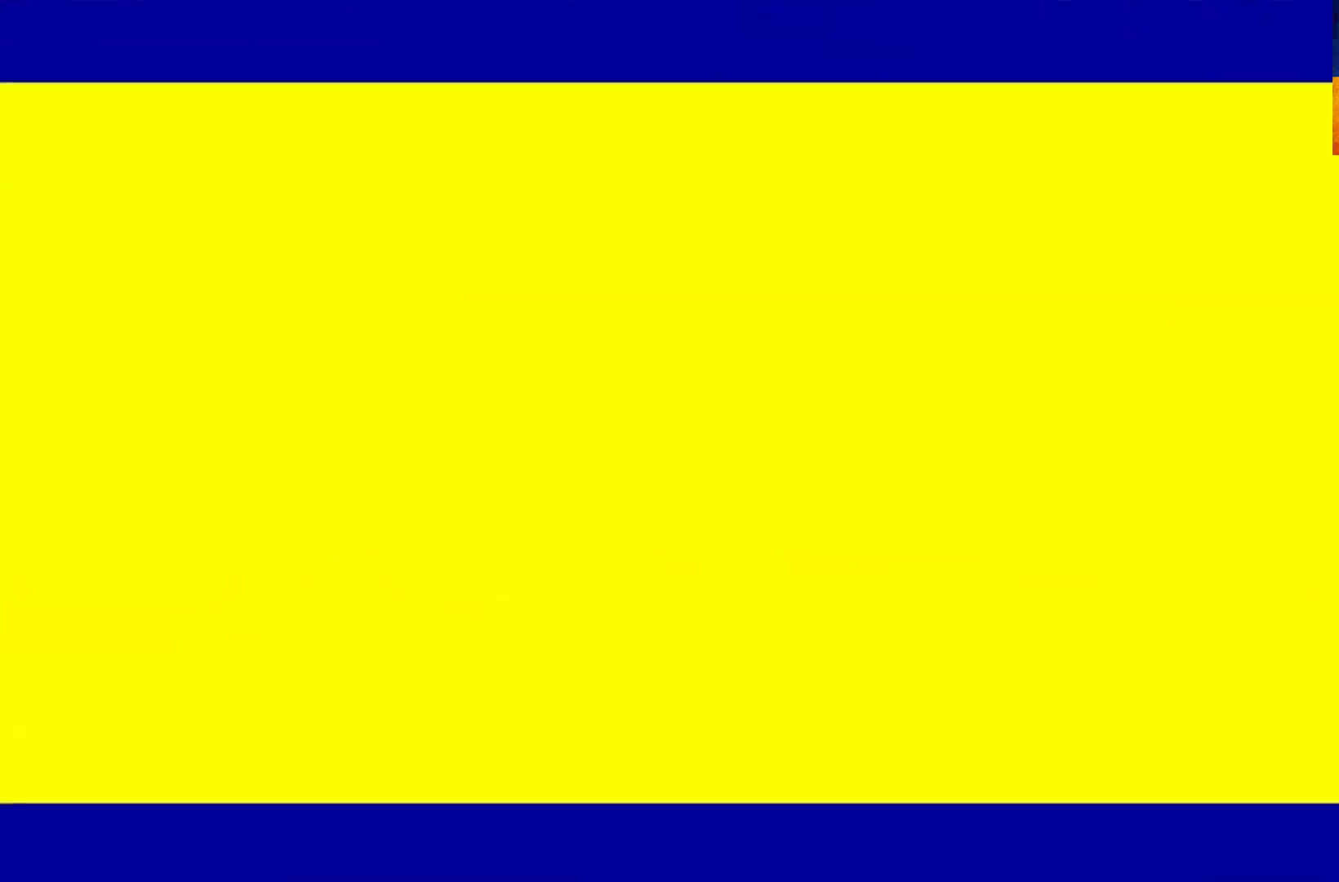
{"buttons": [], "left_stick": "center", "right_stick": "center", "events": [[33, "A", "up"], [133, "A", "down"], [183, "A", "up"], [283, "A", "down"], [350, "A", "up"], [450, "A", "down"], [500, "A", "up"]]}
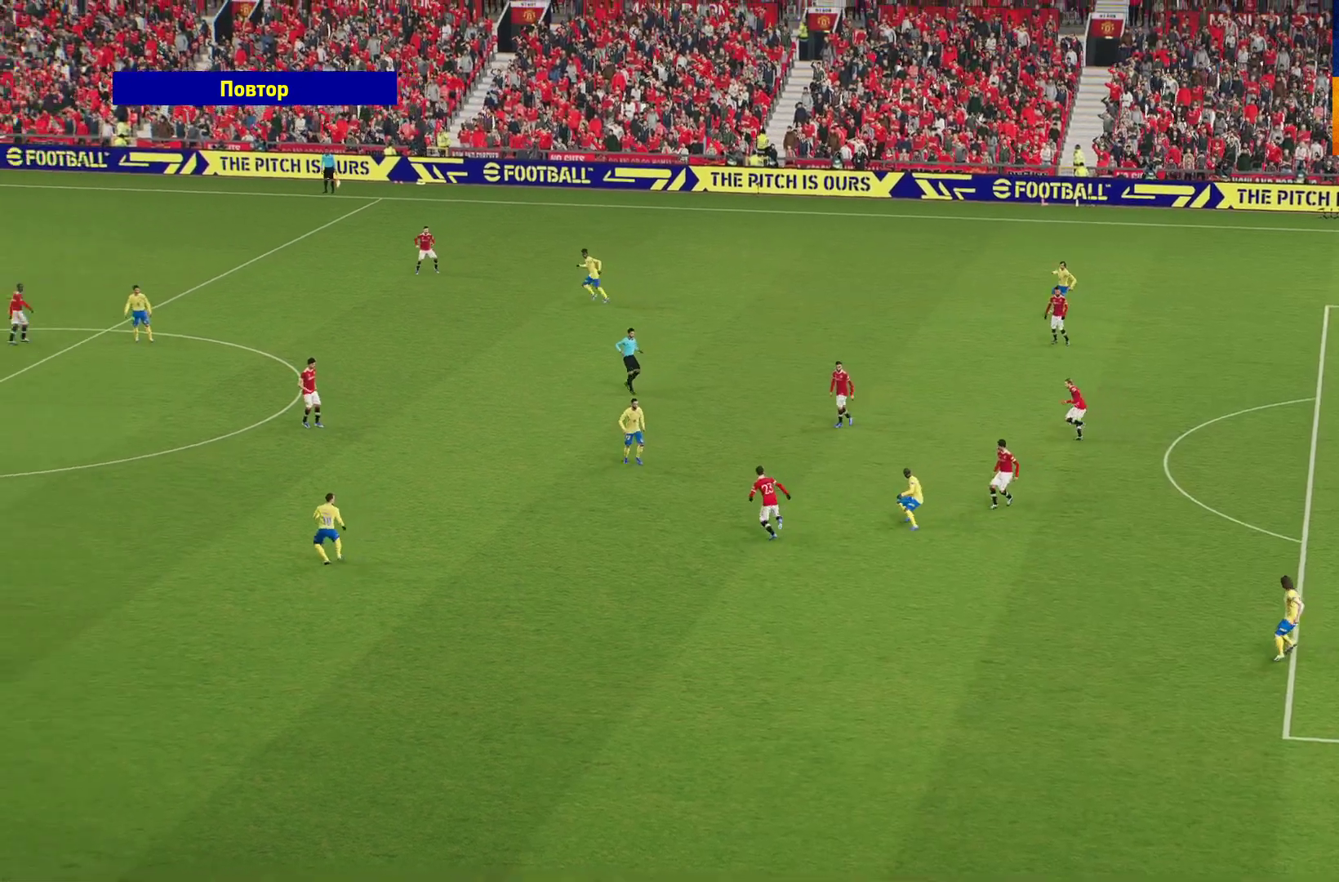
{"buttons": [], "left_stick": "center", "right_stick": "center", "events": [[83, "A", "down"], [150, "A", "up"], [233, "A", "down"], [300, "A", "up"], [400, "A", "down"], [450, "A", "up"]]}
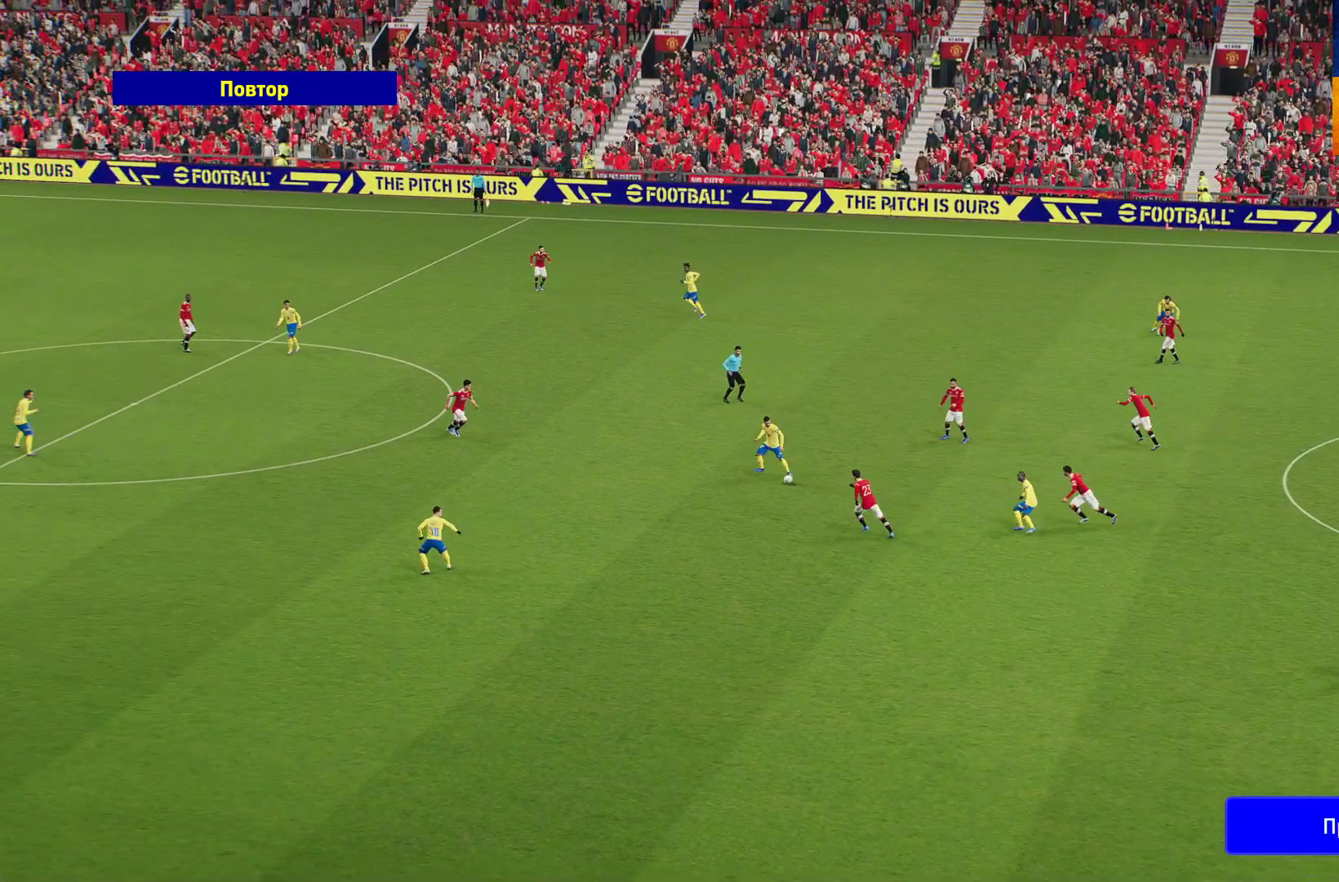
{"buttons": [], "left_stick": "center", "right_stick": "center", "events": [[33, "A", "down"], [133, "A", "up"]]}
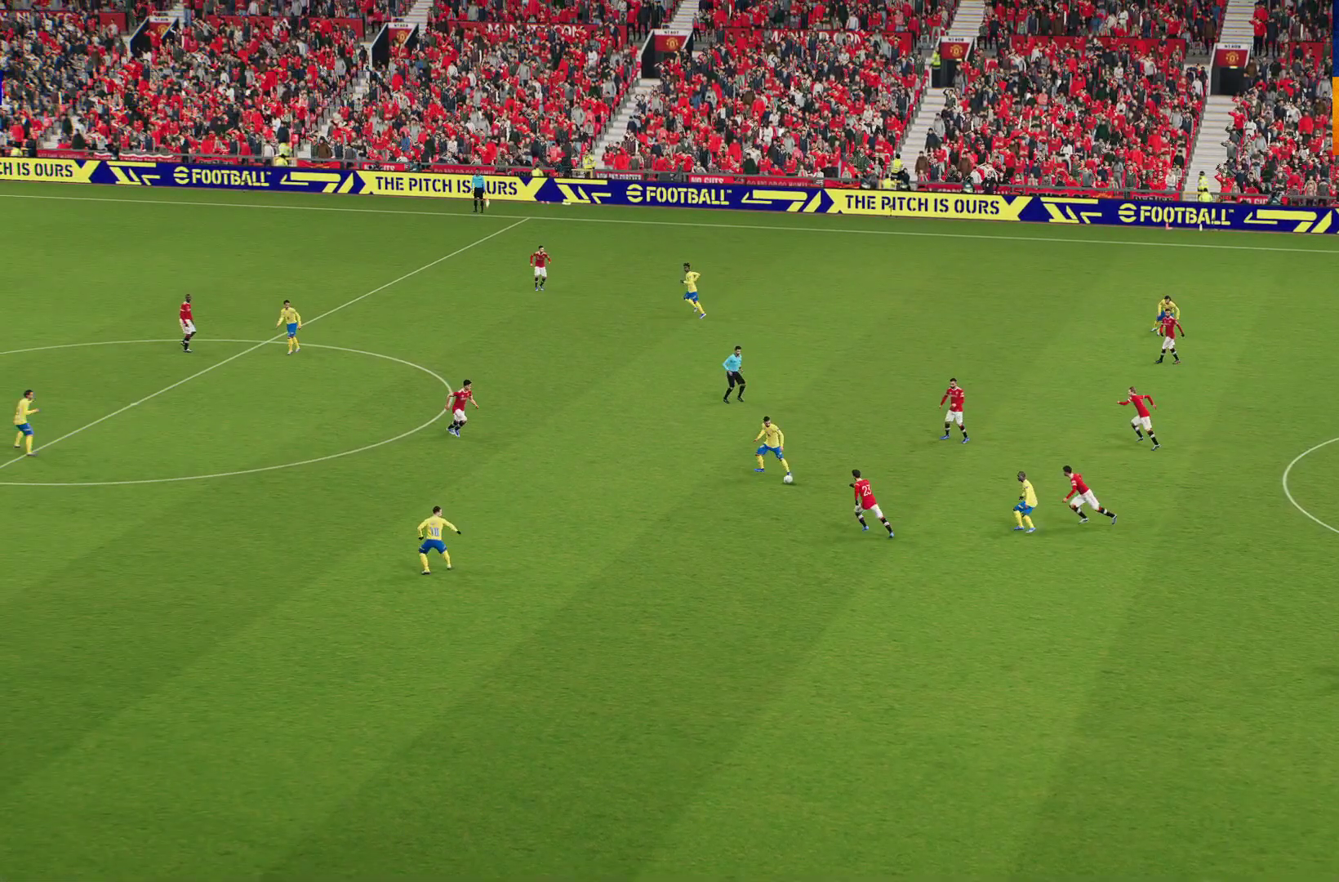
{"buttons": [], "left_stick": "center", "right_stick": "center", "events": []}
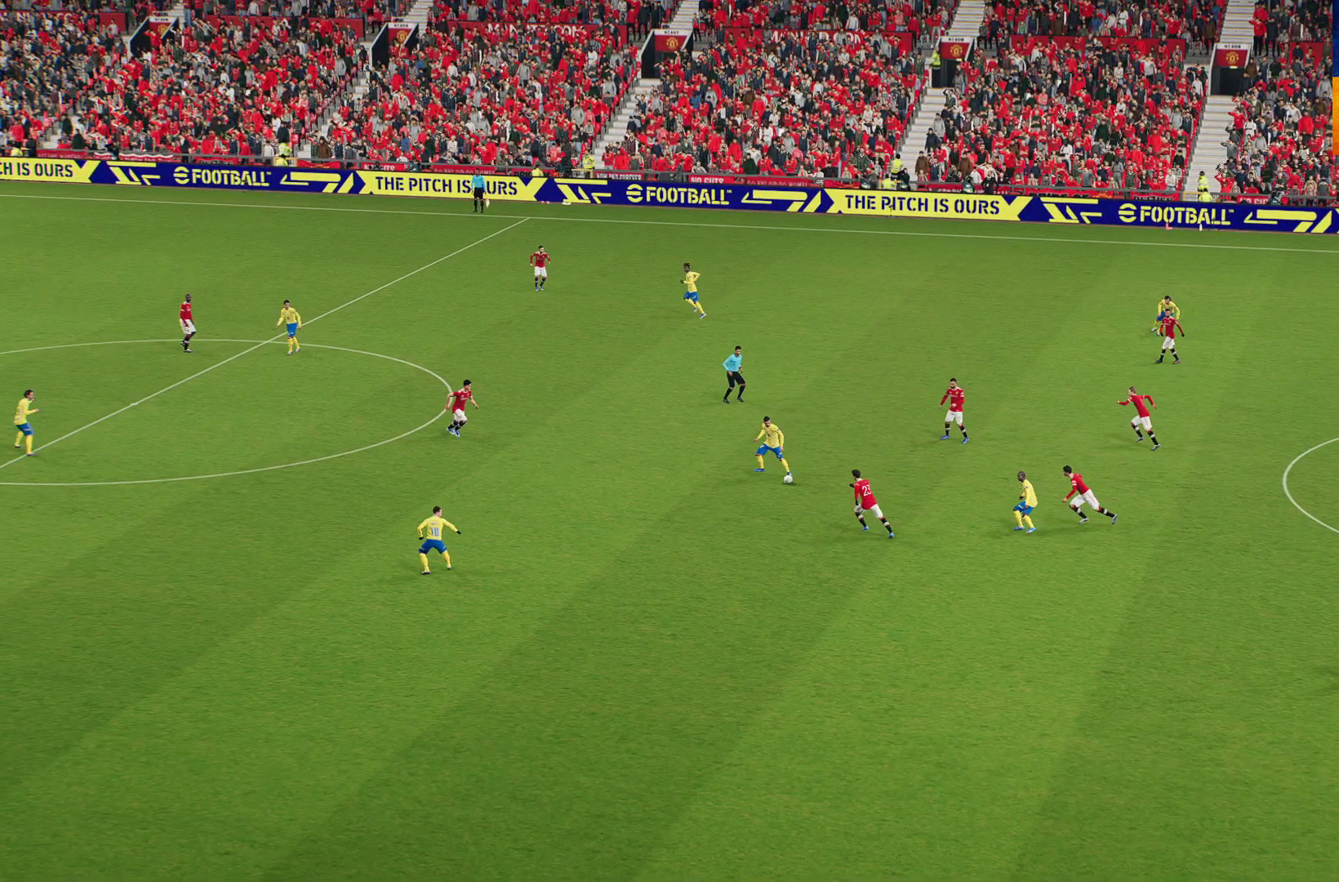
{"buttons": [], "left_stick": "center", "right_stick": "center", "events": []}
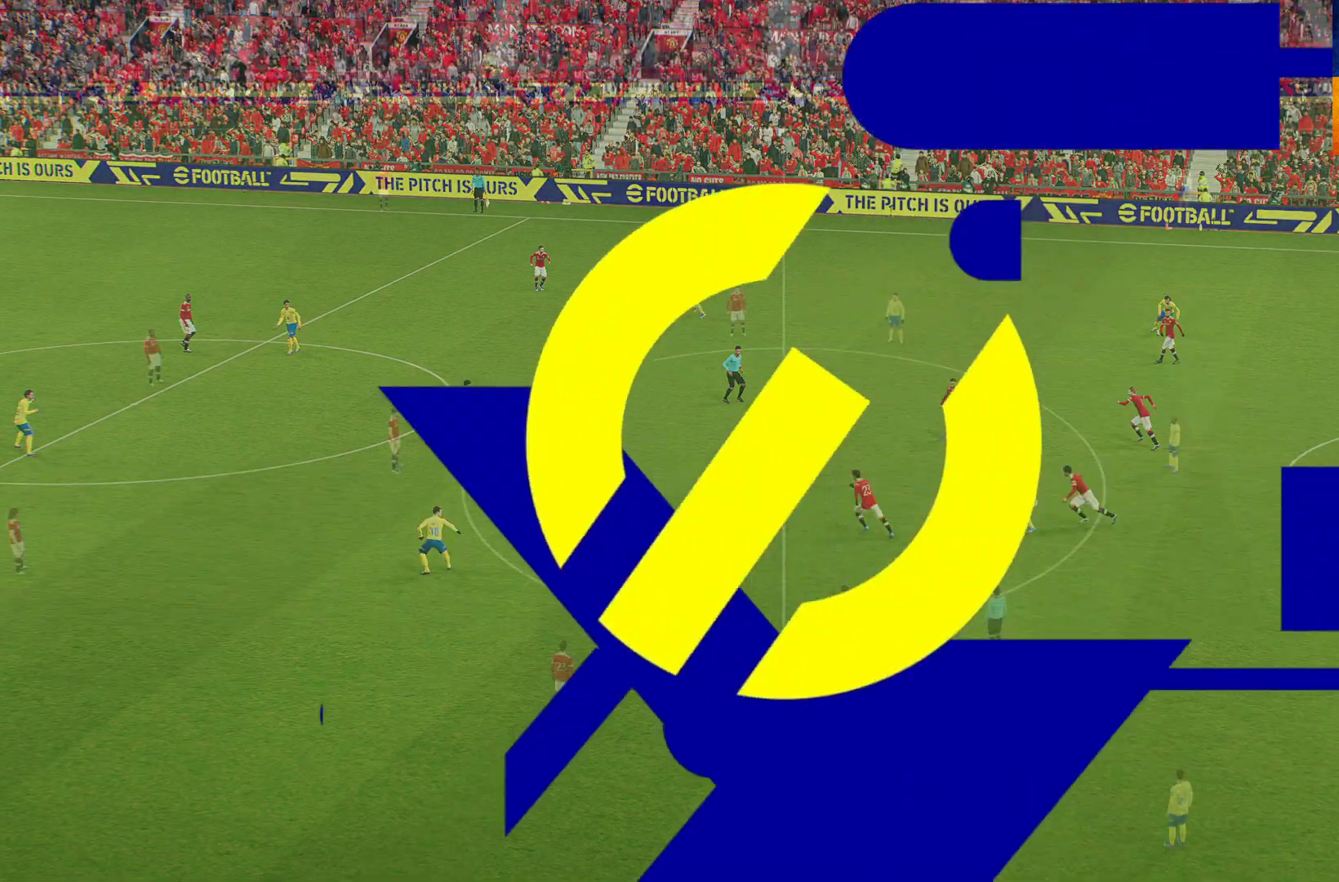
{"buttons": [], "left_stick": "center", "right_stick": "center", "events": []}
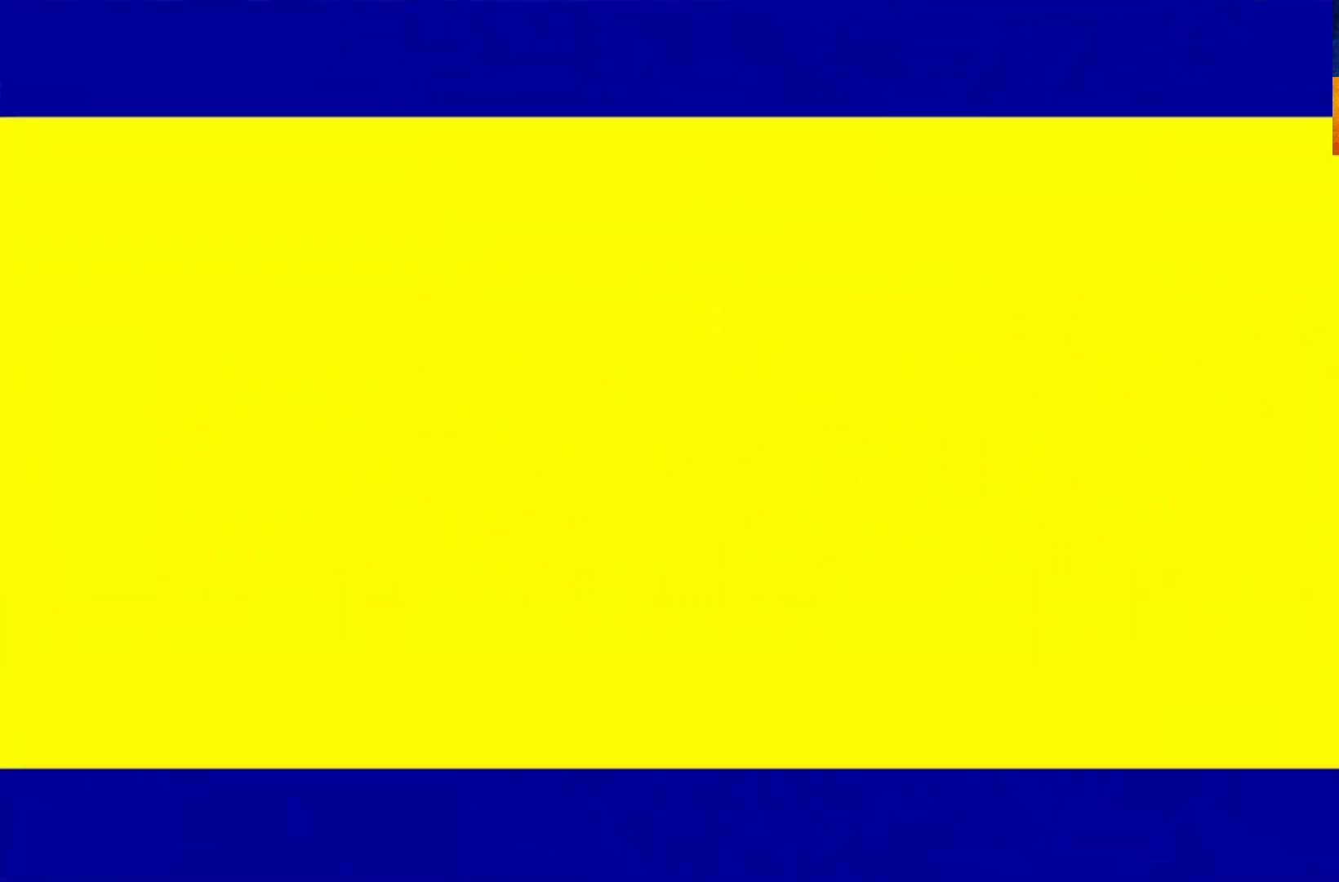
{"buttons": [], "left_stick": "center", "right_stick": "center", "events": []}
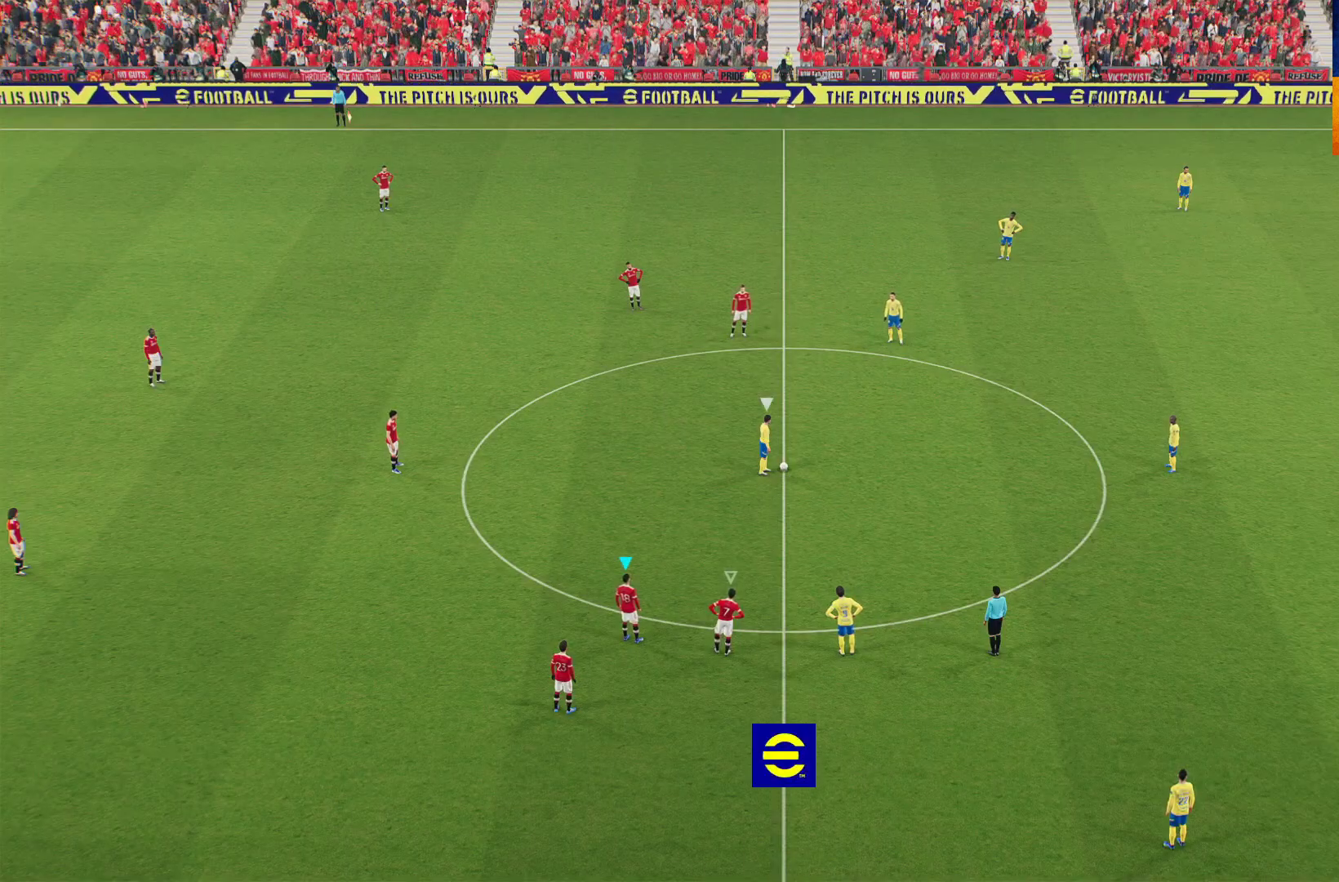
{"buttons": [], "left_stick": "center", "right_stick": "center", "events": []}
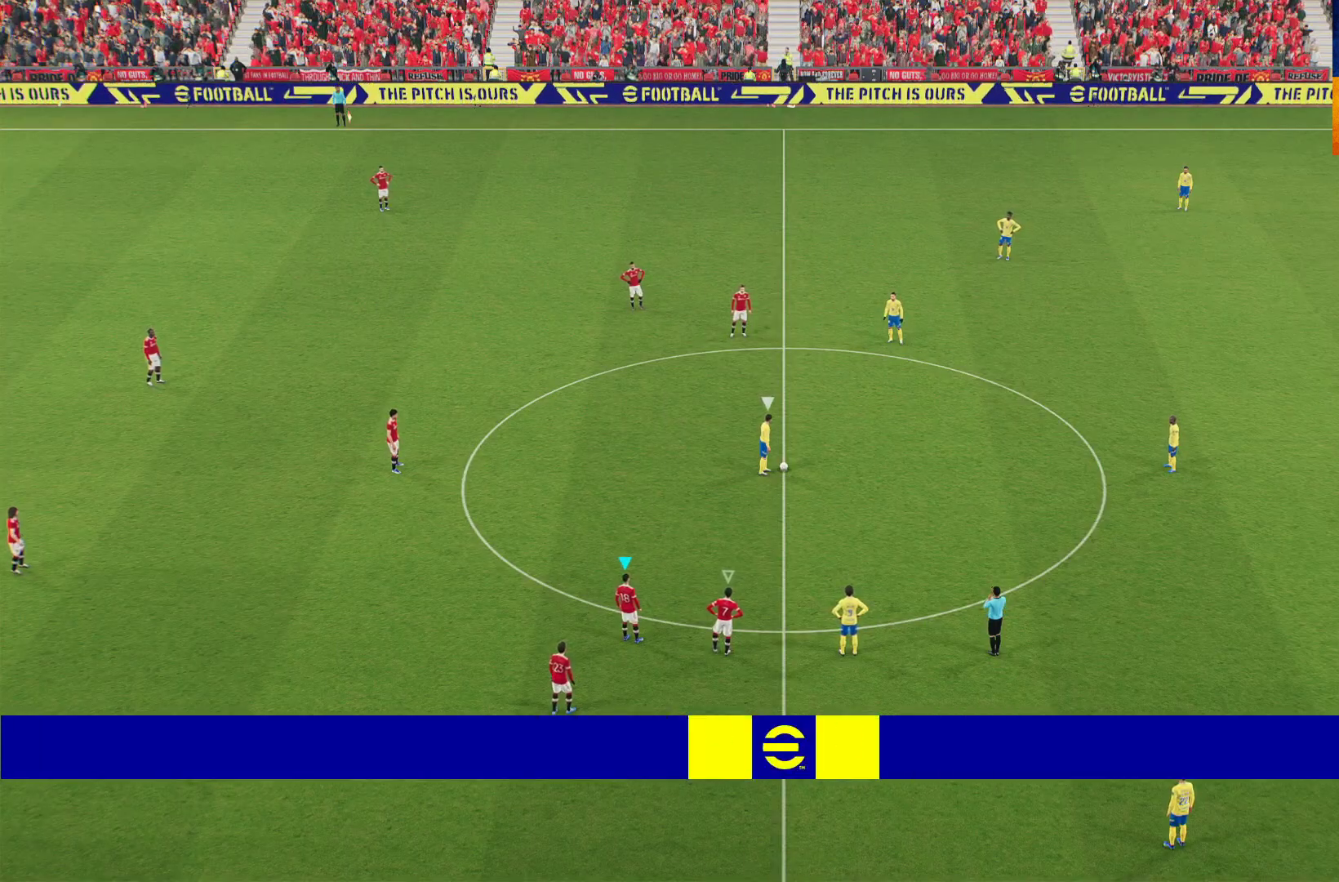
{"buttons": ["R1"], "left_stick": "up-right", "right_stick": "center", "events": [[50, "left_stick", "up-right"], [117, "R1", "down"], [183, "L1", "down"], [283, "L1", "up"]]}
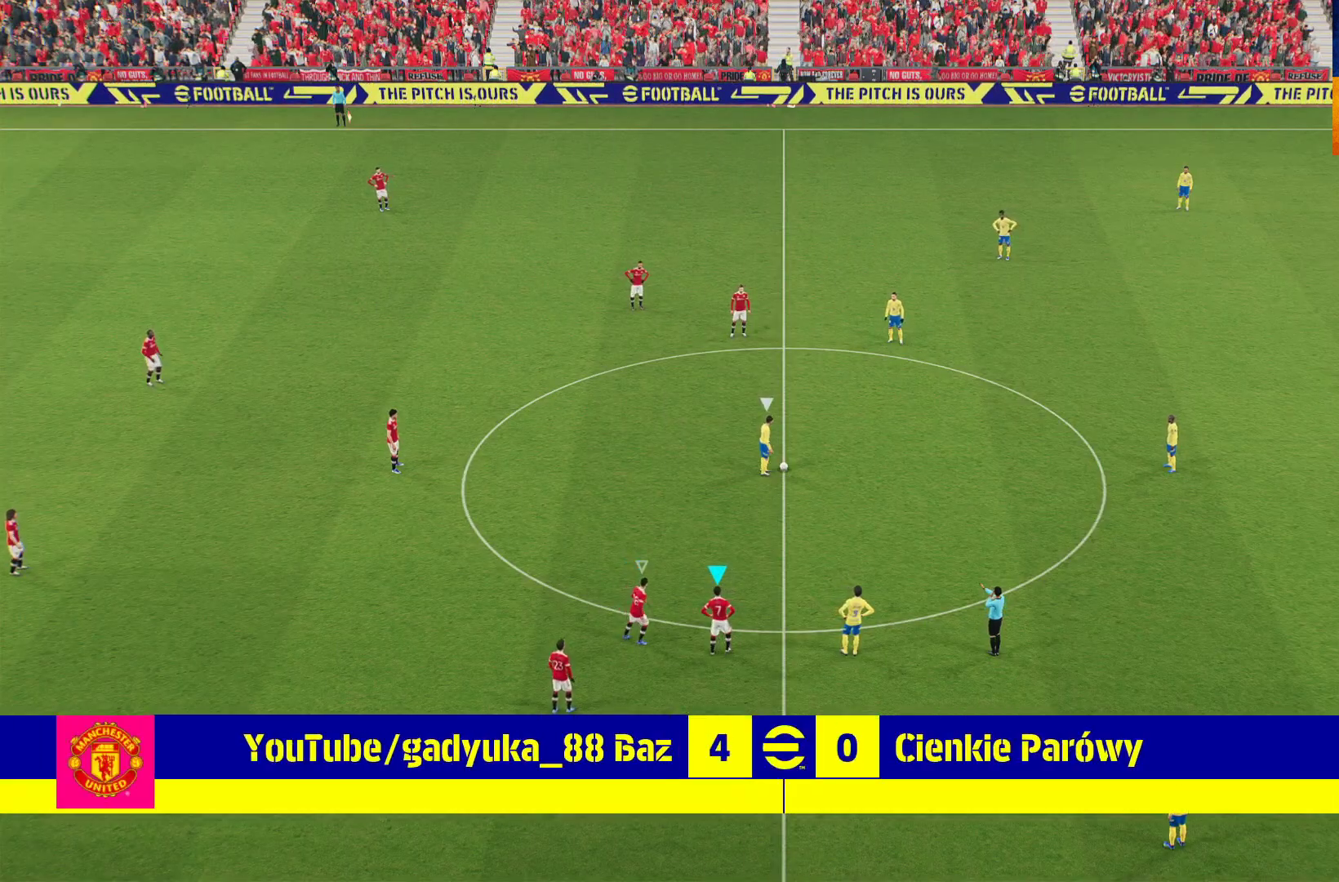
{"buttons": ["A", "R1"], "left_stick": "up-right", "right_stick": "center", "events": [[83, "A", "down"]]}
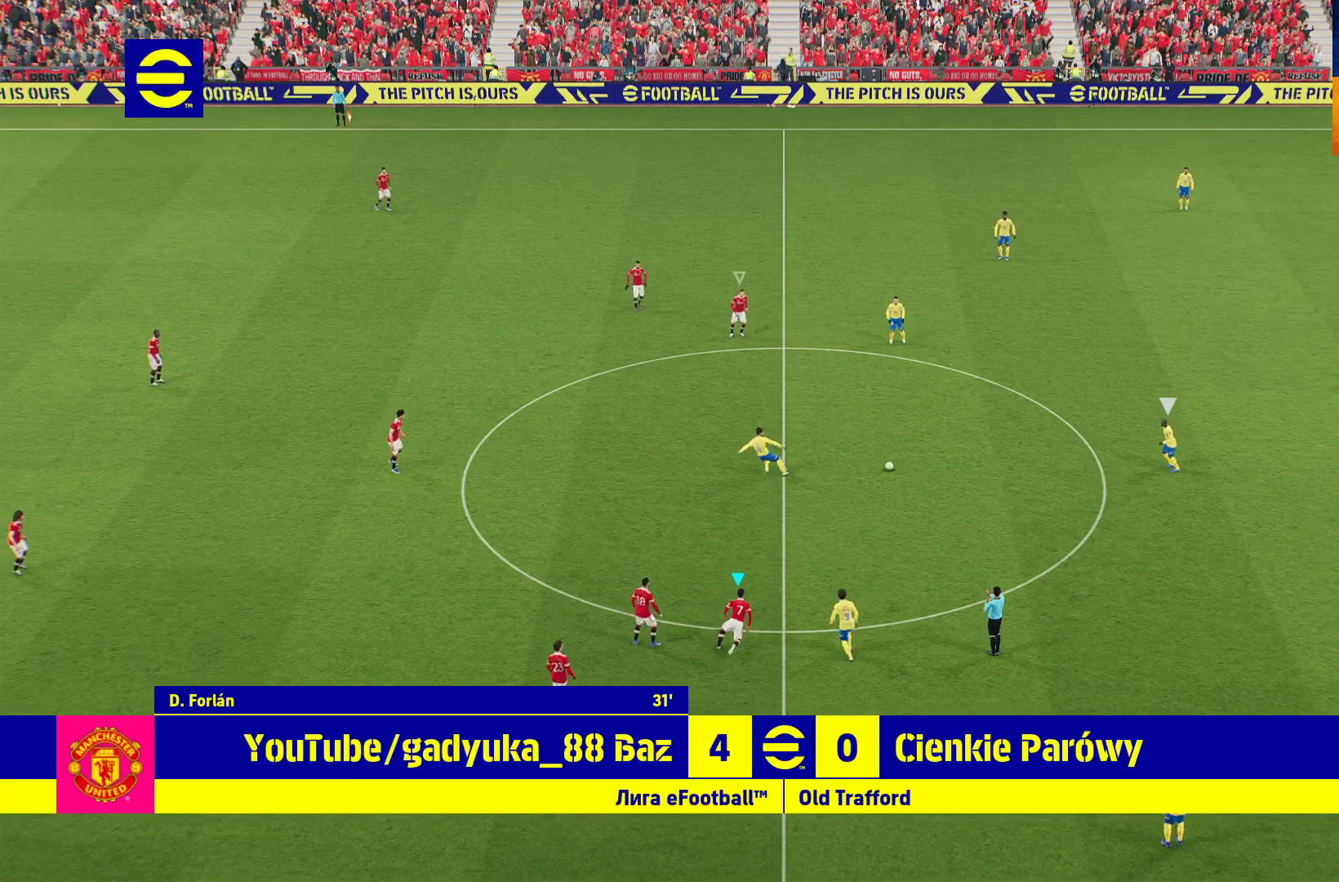
{"buttons": ["R1"], "left_stick": "up", "right_stick": "center", "events": [[367, "A", "up"], [483, "left_stick", "up"]]}
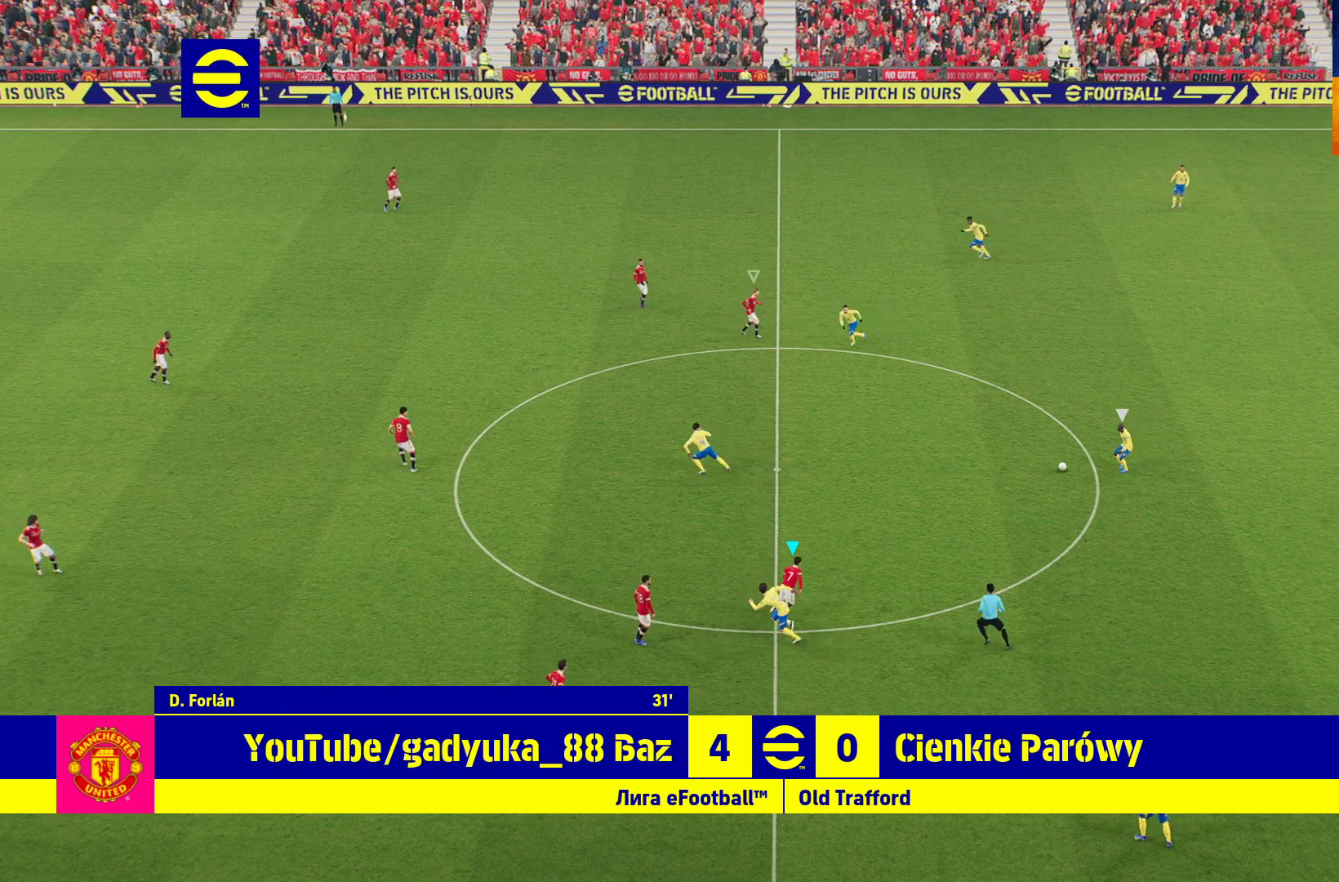
{"buttons": ["A", "R1"], "left_stick": "up", "right_stick": "center", "events": [[300, "A", "down"]]}
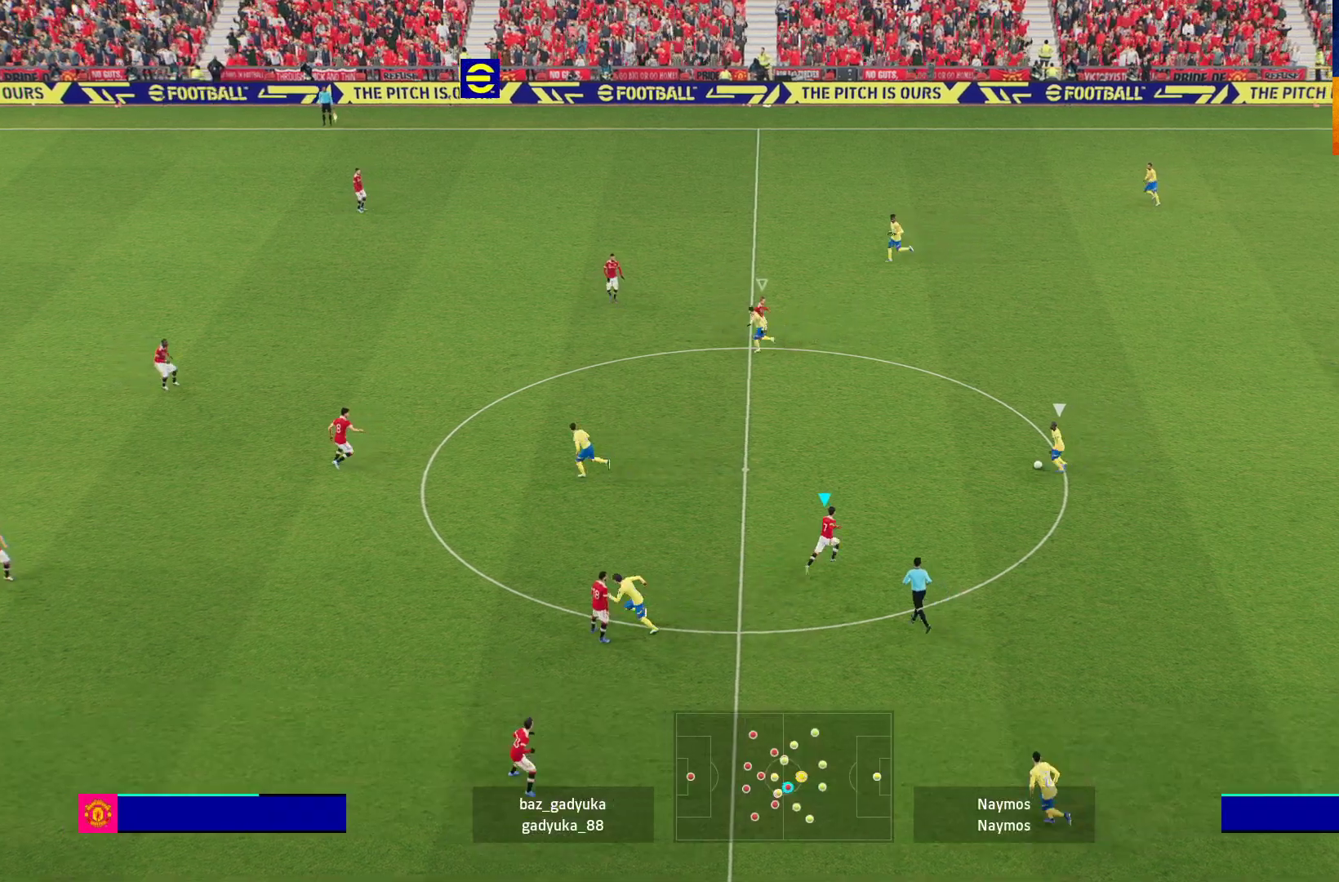
{"buttons": ["A", "R1"], "left_stick": "center", "right_stick": "center", "events": [[50, "left_stick", "center"]]}
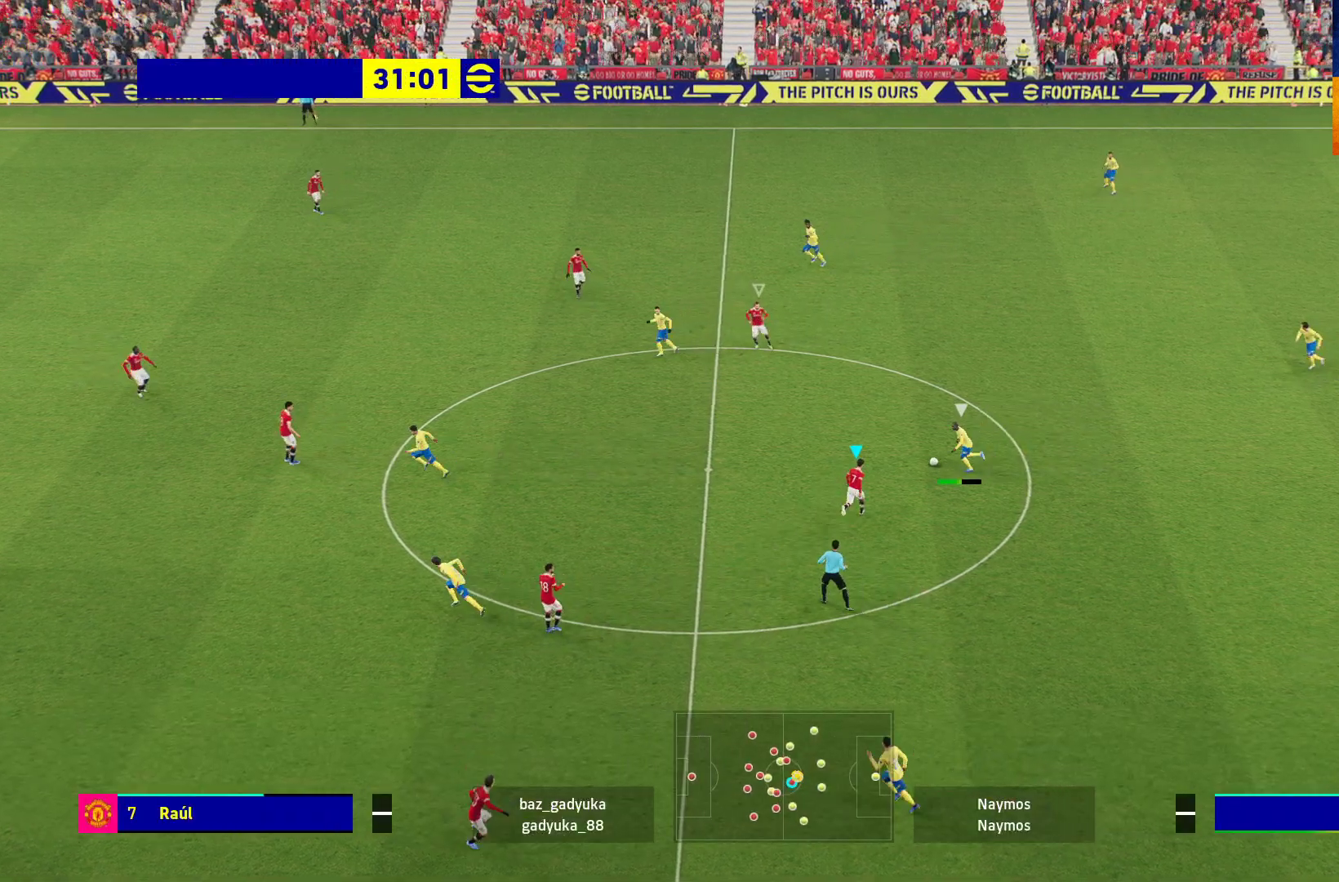
{"buttons": ["A", "R1"], "left_stick": "center", "right_stick": "center", "events": []}
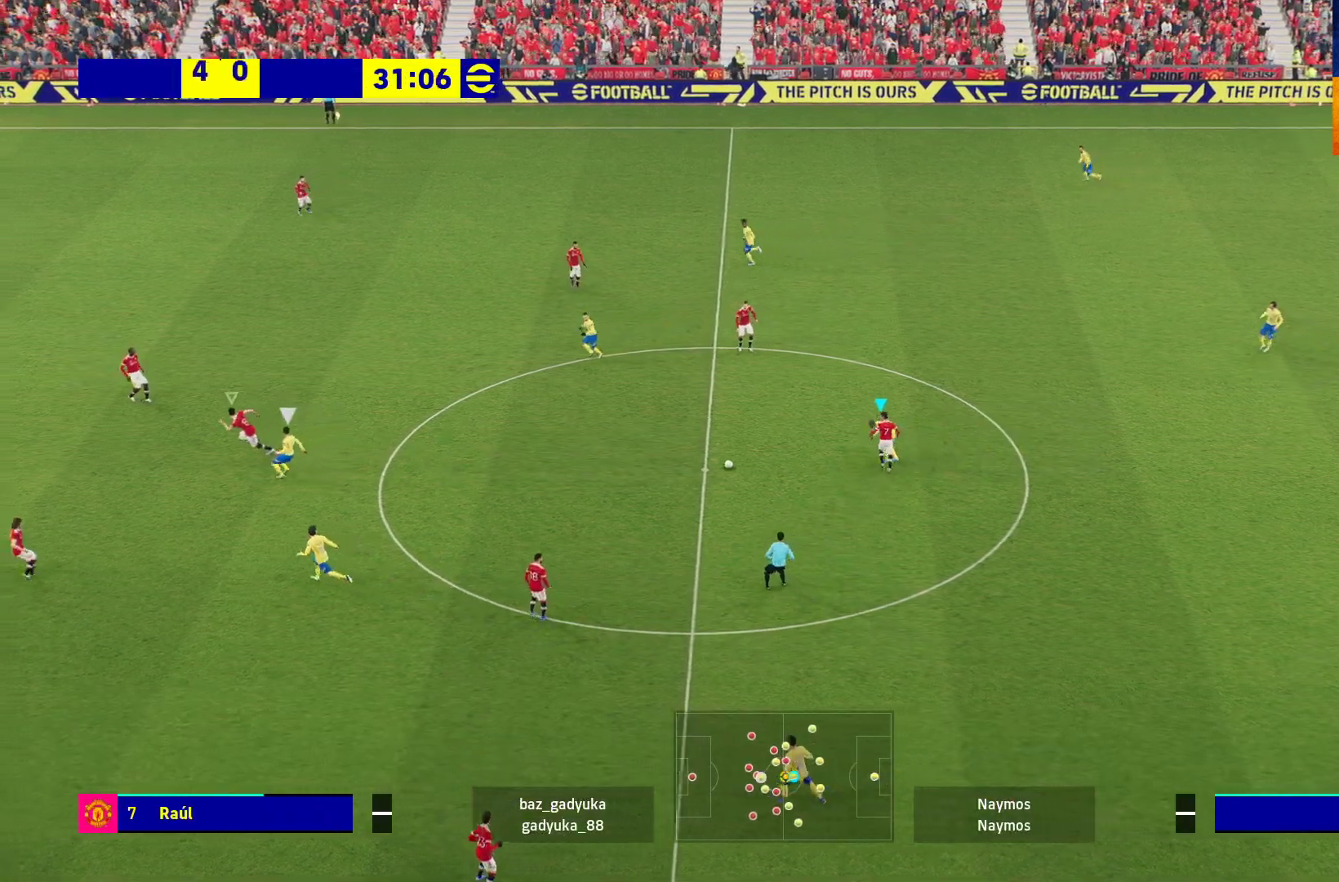
{"buttons": ["R1"], "left_stick": "right", "right_stick": "center", "events": [[33, "left_stick", "right"], [233, "A", "up"]]}
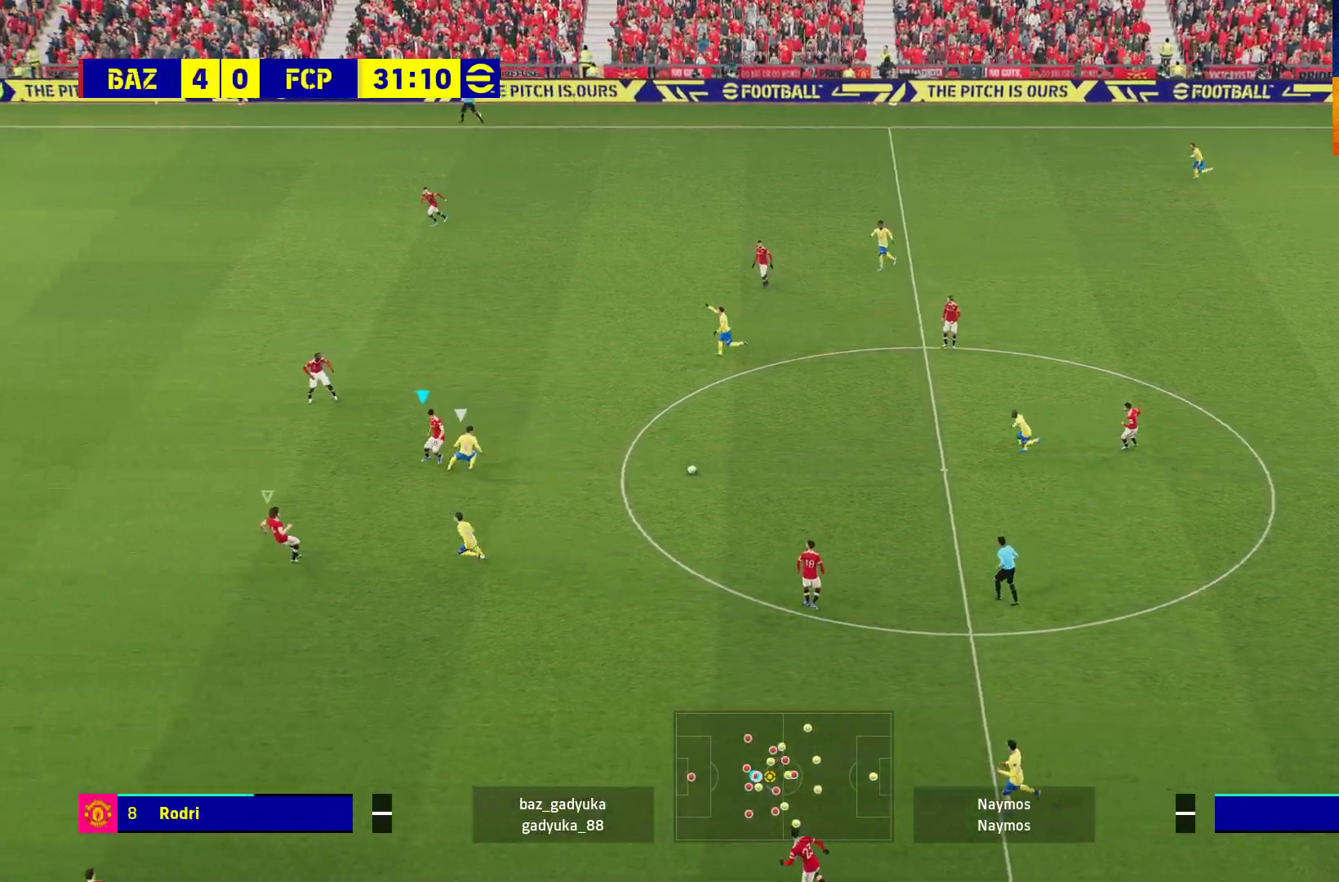
{"buttons": ["A", "R1", "L3"], "left_stick": "down-right", "right_stick": "center", "events": [[33, "L3", "down"], [83, "left_stick", "down-right"], [417, "A", "down"]]}
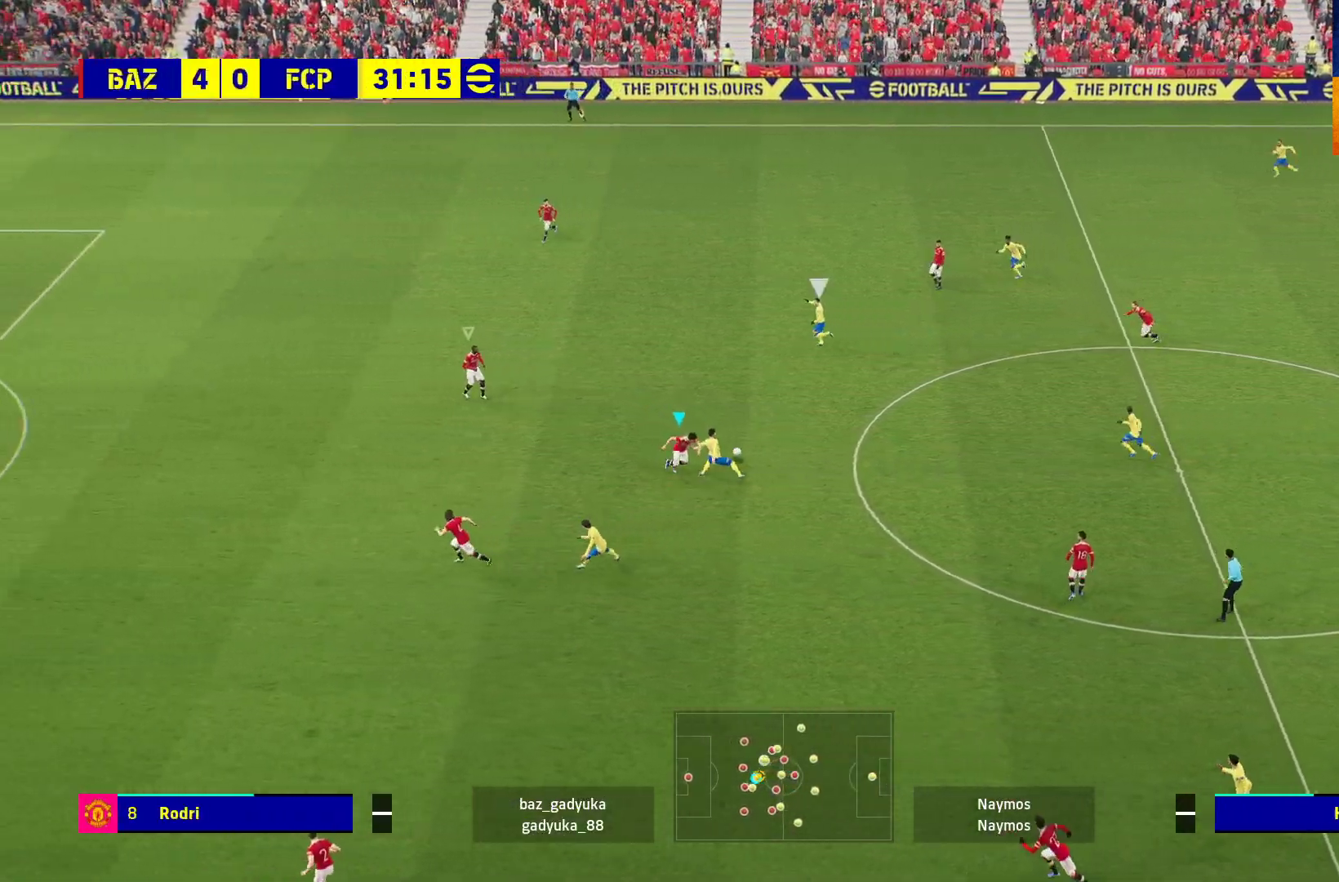
{"buttons": ["A", "R1"], "left_stick": "center", "right_stick": "center", "events": [[167, "L3", "up"], [333, "left_stick", "up"], [483, "left_stick", "center"]]}
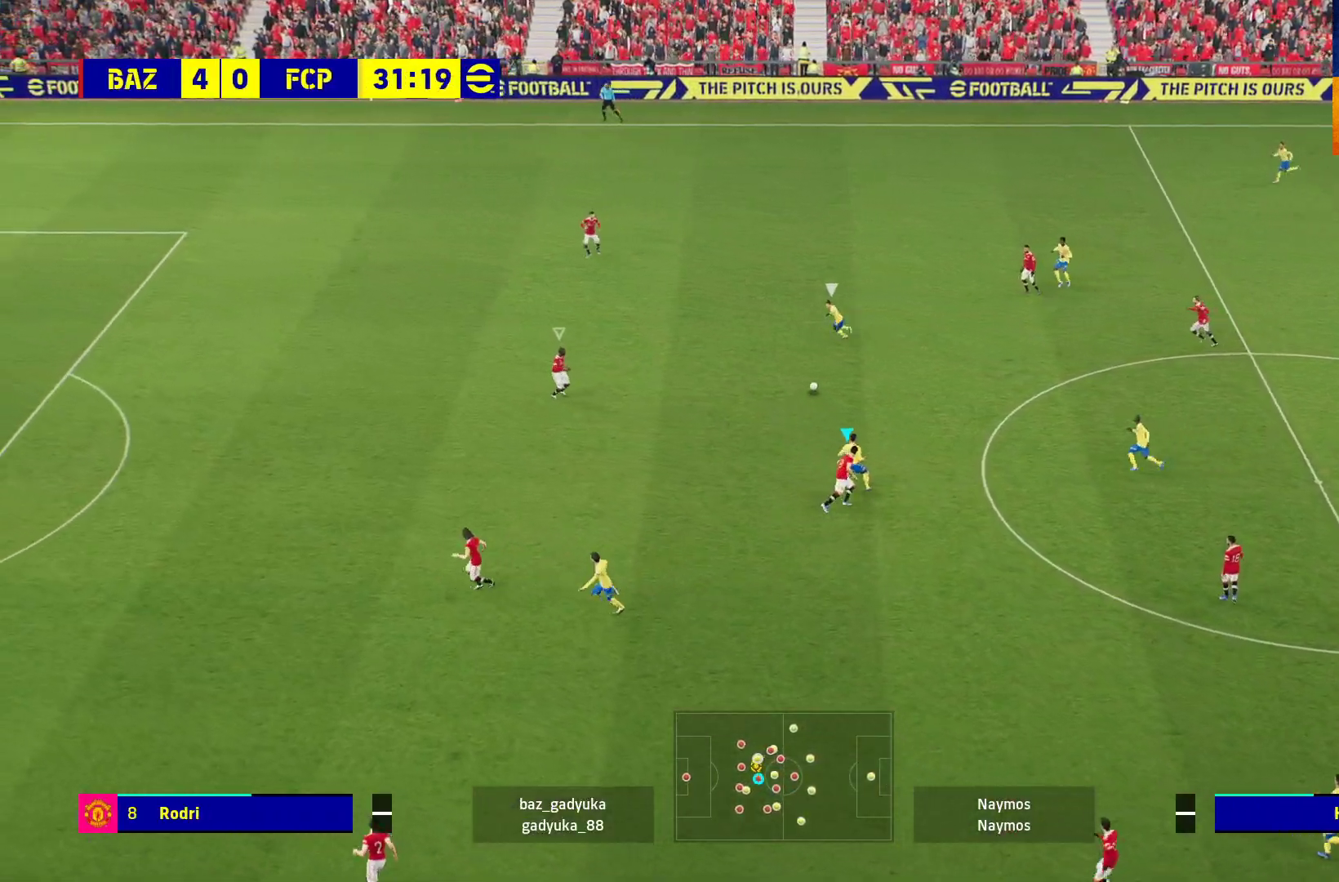
{"buttons": ["A", "R1"], "left_stick": "center", "right_stick": "center", "events": [[217, "L1", "down"], [350, "L1", "up"]]}
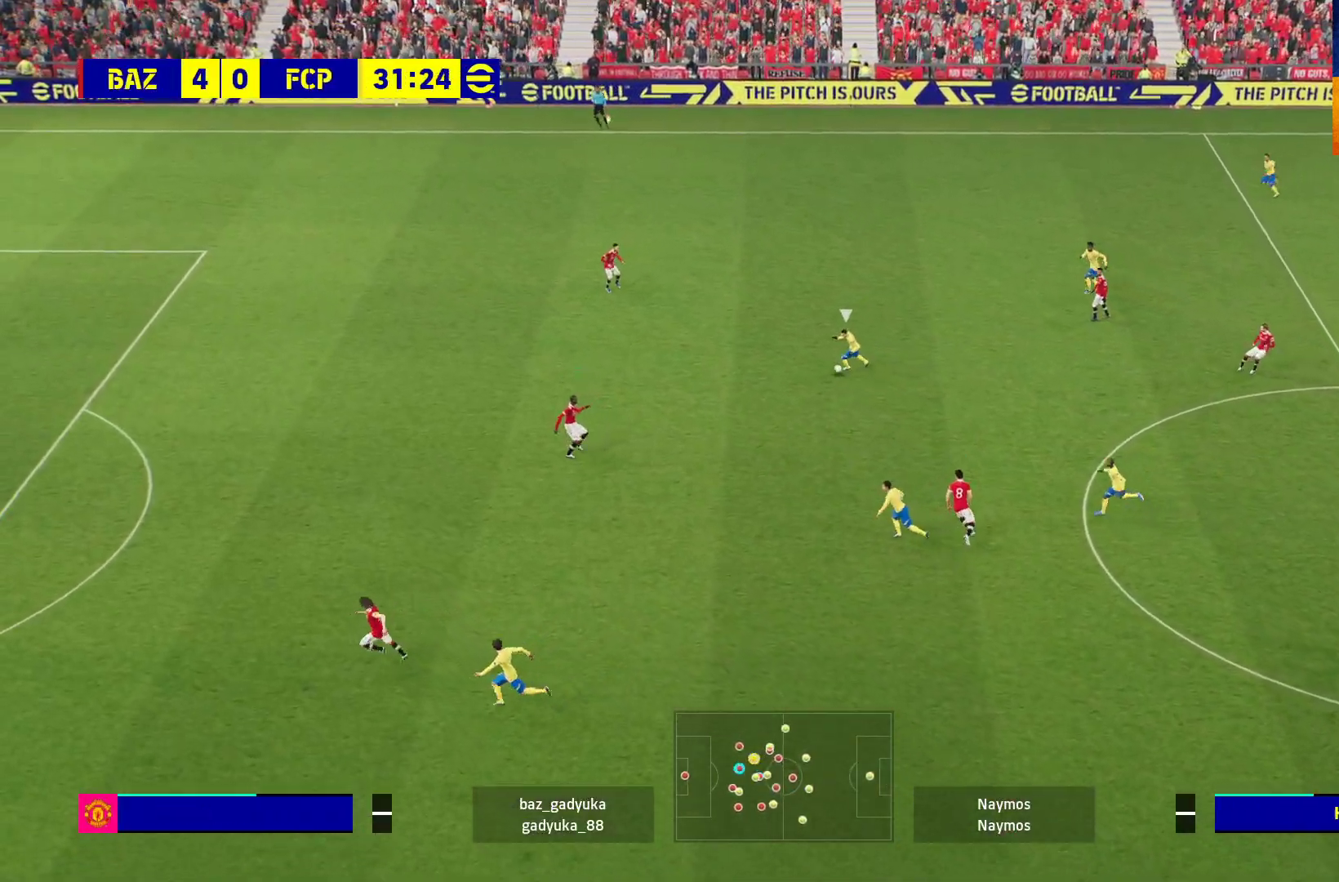
{"buttons": ["A", "R1"], "left_stick": "center", "right_stick": "center", "events": []}
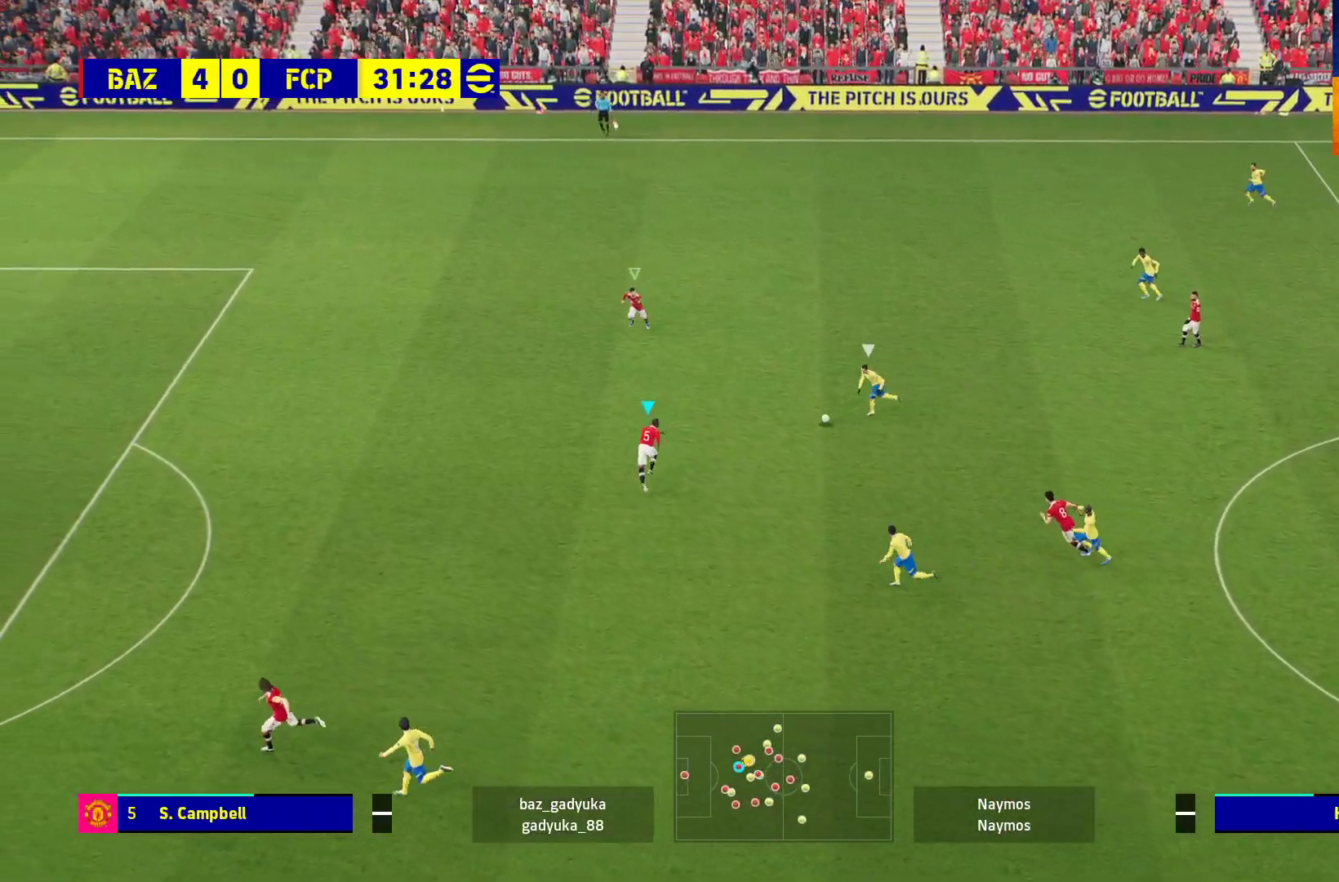
{"buttons": ["A", "R1"], "left_stick": "right", "right_stick": "center", "events": [[283, "left_stick", "right"]]}
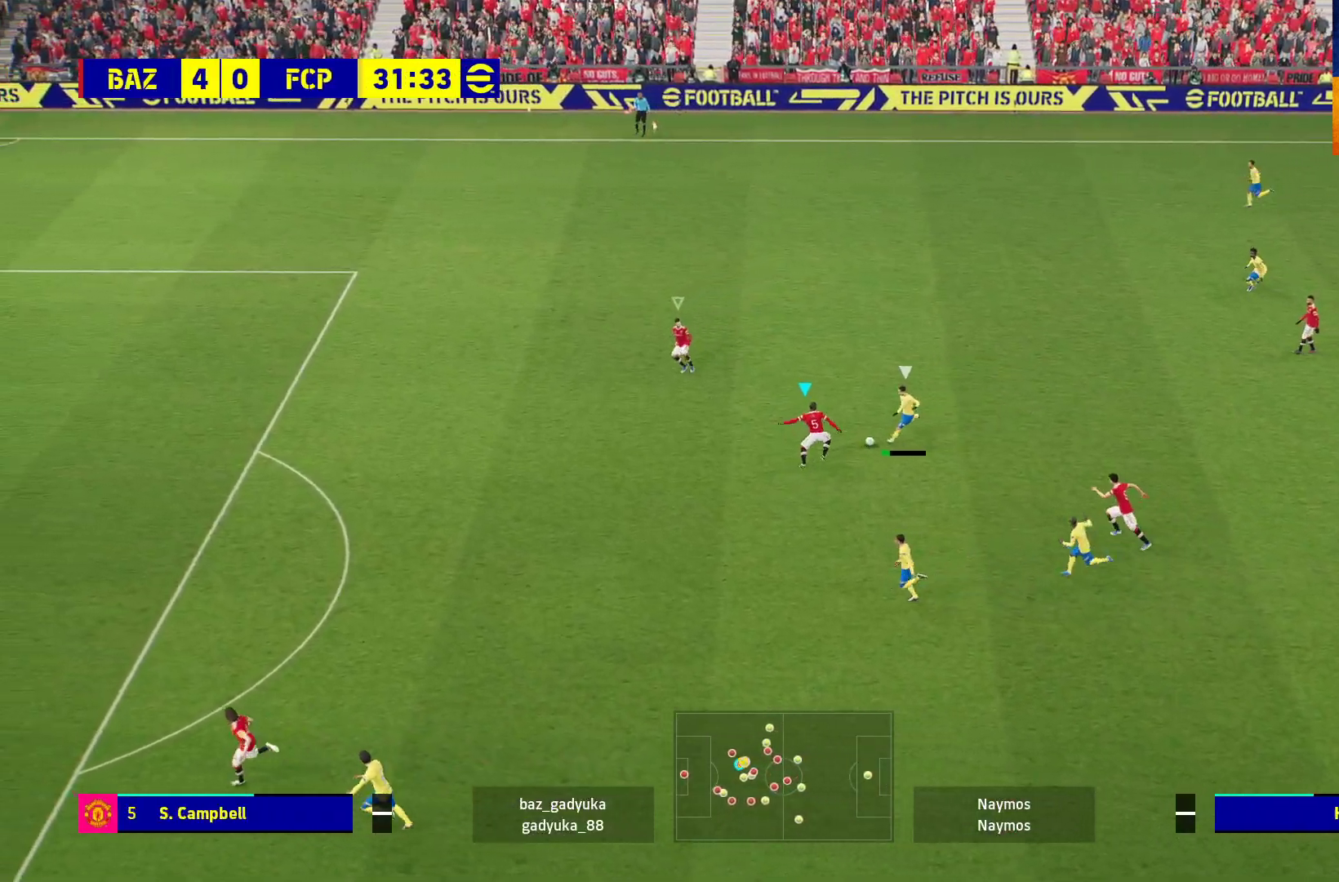
{"buttons": ["R1"], "left_stick": "right", "right_stick": "center", "events": [[433, "A", "up"]]}
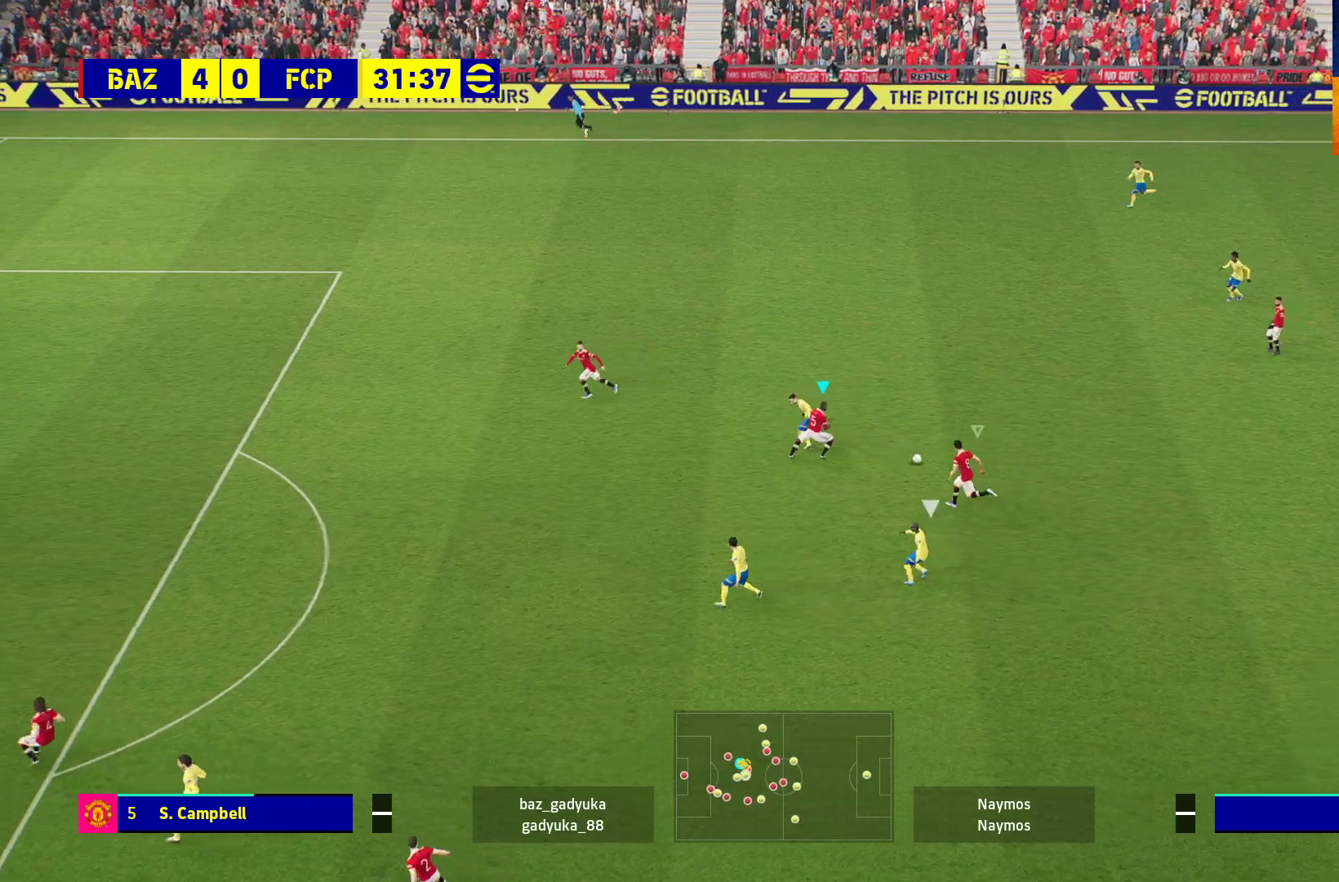
{"buttons": ["R1"], "left_stick": "right", "right_stick": "center", "events": [[50, "R1", "up"], [483, "R1", "down"]]}
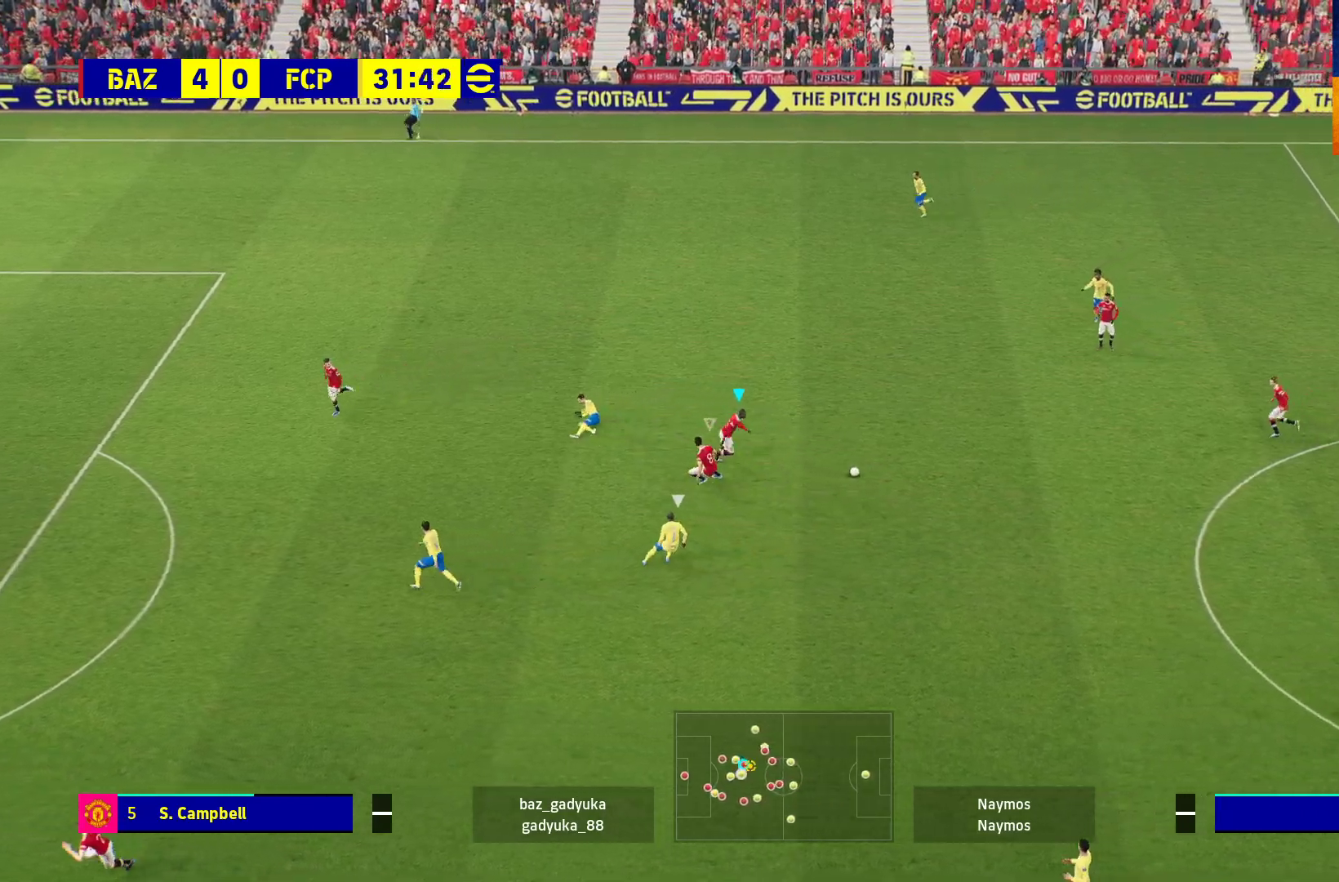
{"buttons": ["R1"], "left_stick": "right", "right_stick": "center", "events": []}